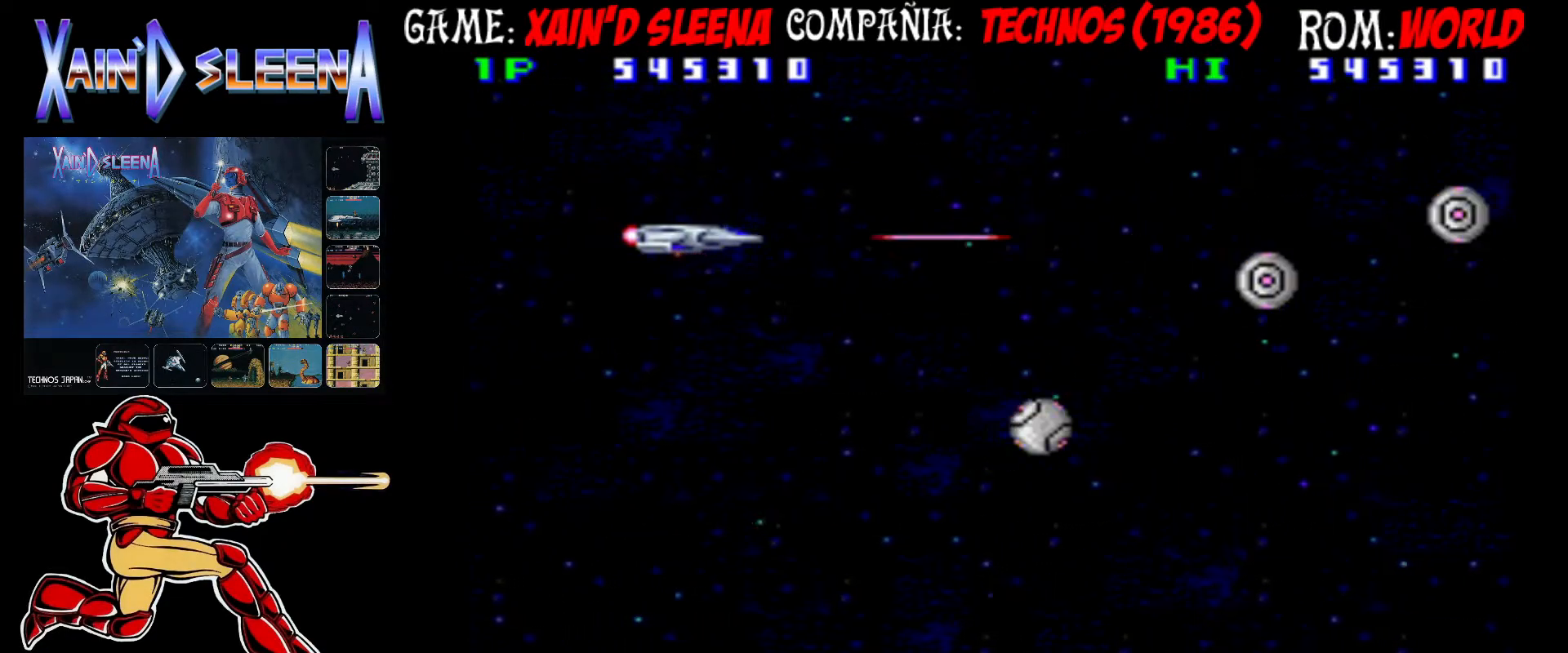
Gameplay with a controller (arcade stick); each line is a JSON object with the inputs held at the frame after it (dt_ms = milliseconds from this image to that frame). "events" lists button and stick changes between this image and that frame as [ms after this image, input, new state], when the widget could be followed in between. Not read: DPAD_RIGHT L3 R3.
{"dt_ms": 1000, "buttons": [], "left_stick": "center"}
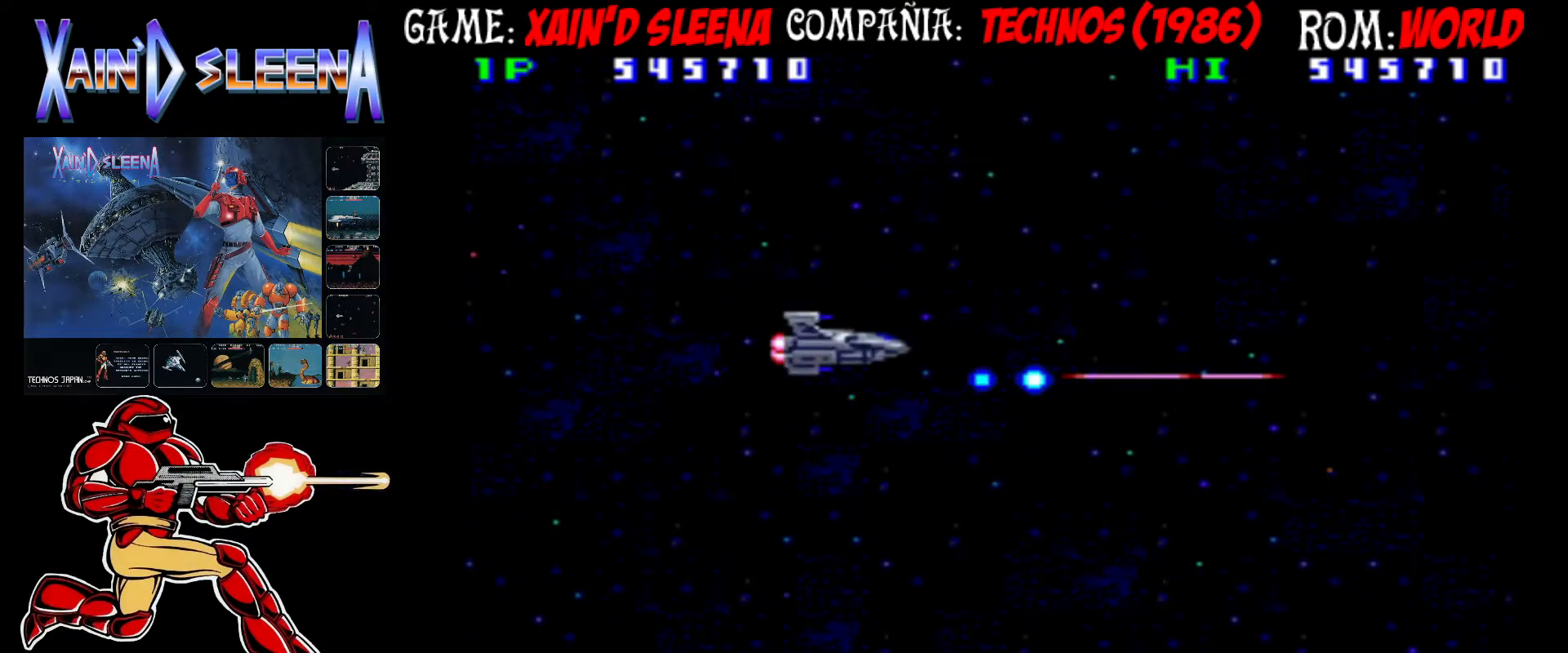
{"dt_ms": 500, "buttons": ["CROSS", "CIRCLE"], "left_stick": "down", "events": [[17, "CIRCLE", "down"], [17, "CROSS", "down"], [83, "CIRCLE", "up"], [83, "CROSS", "up"], [150, "CIRCLE", "down"], [150, "CROSS", "down"], [233, "CIRCLE", "up"], [233, "CROSS", "up"], [283, "CIRCLE", "down"], [283, "CROSS", "down"], [367, "CIRCLE", "up"], [367, "CROSS", "up"], [433, "CIRCLE", "down"], [433, "CROSS", "down"], [450, "left_stick", "down"]]}
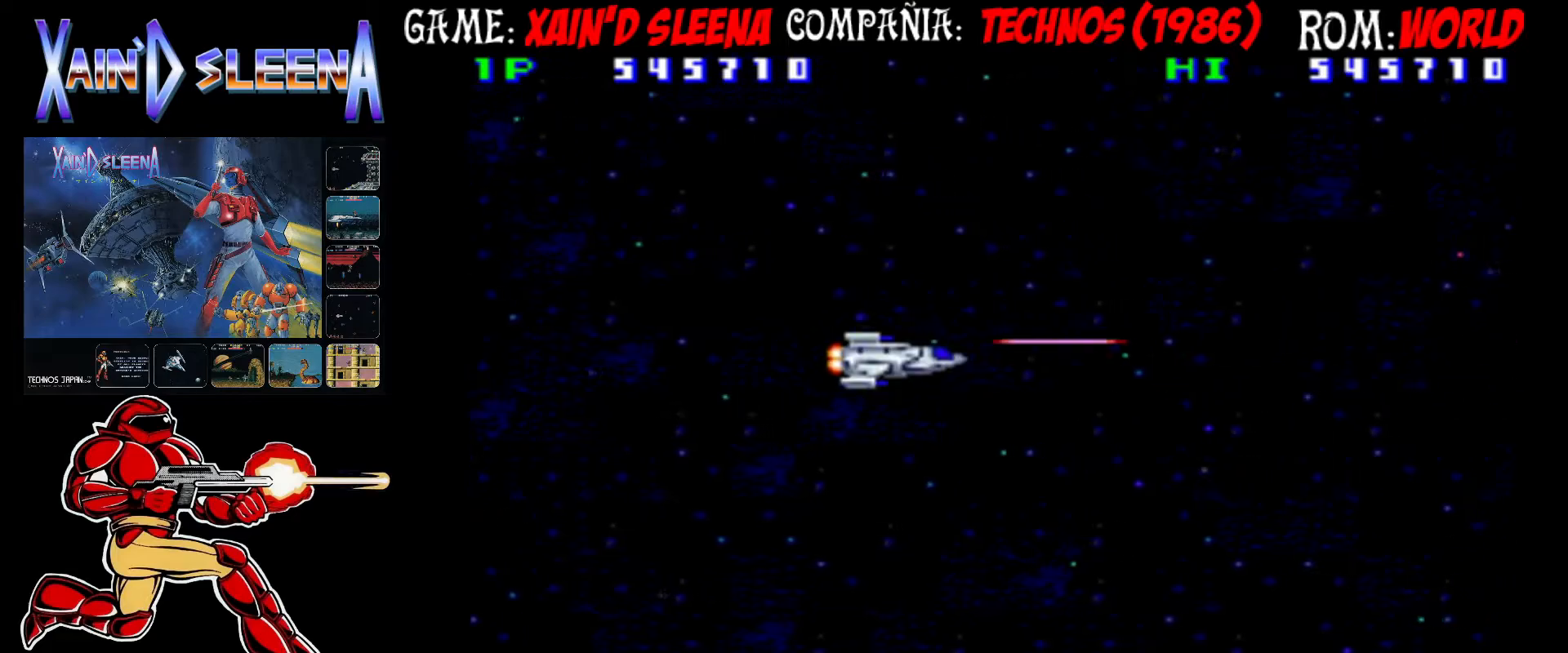
{"dt_ms": 500, "buttons": ["CROSS", "CIRCLE"], "left_stick": "center", "events": [[17, "CIRCLE", "up"], [17, "CROSS", "up"], [67, "CIRCLE", "down"], [67, "CROSS", "down"], [67, "left_stick", "center"], [133, "CROSS", "up"], [150, "CIRCLE", "up"], [217, "CIRCLE", "down"], [217, "CROSS", "down"], [283, "CROSS", "up"], [300, "CIRCLE", "up"], [350, "CIRCLE", "down"], [350, "CROSS", "down"], [433, "CIRCLE", "up"], [433, "CROSS", "up"], [500, "CIRCLE", "down"], [500, "CROSS", "down"]]}
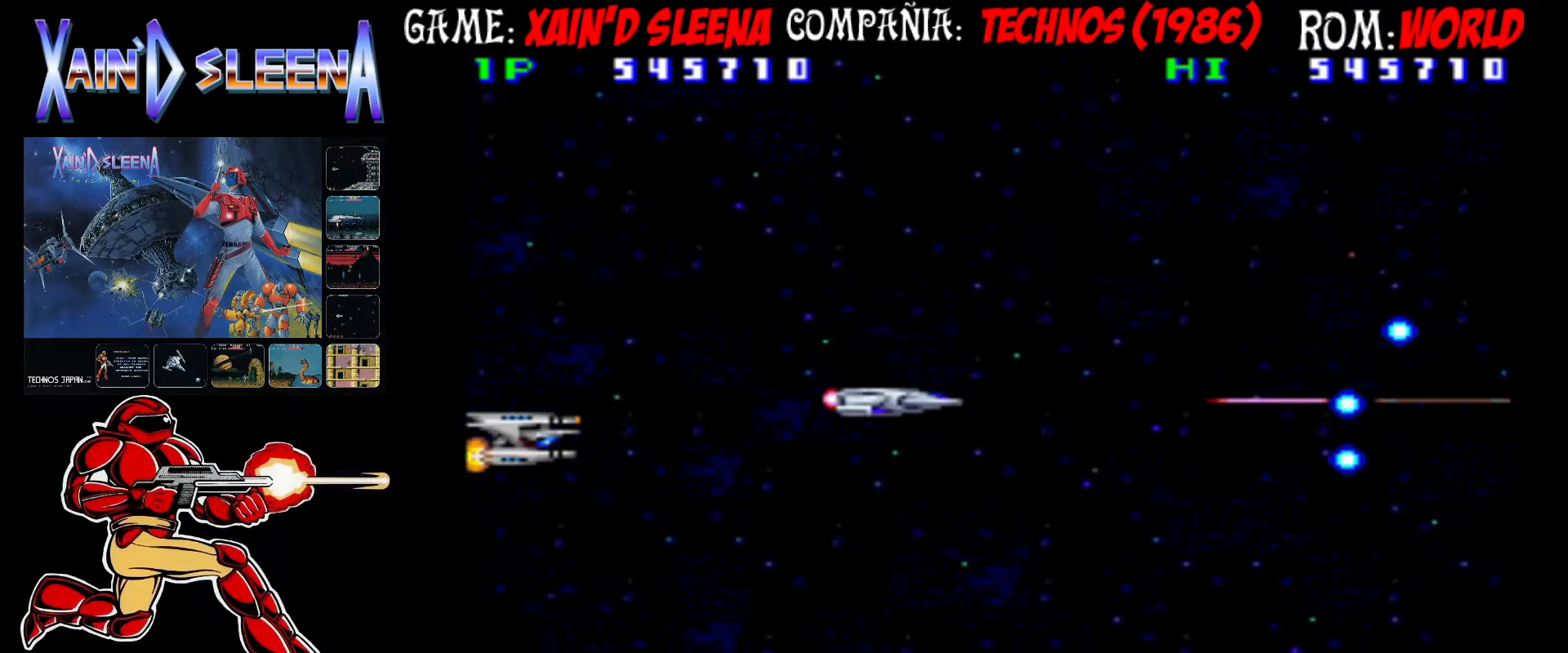
{"dt_ms": 500, "buttons": ["CROSS", "CIRCLE"], "left_stick": "center", "events": [[50, "left_stick", "down-right"], [83, "CIRCLE", "up"], [83, "CROSS", "up"], [150, "CIRCLE", "down"], [167, "CROSS", "down"], [233, "CIRCLE", "up"], [233, "CROSS", "up"], [300, "CIRCLE", "down"], [300, "CROSS", "down"], [350, "left_stick", "center"], [383, "CIRCLE", "up"], [417, "CROSS", "up"], [483, "CIRCLE", "down"], [483, "CROSS", "down"]]}
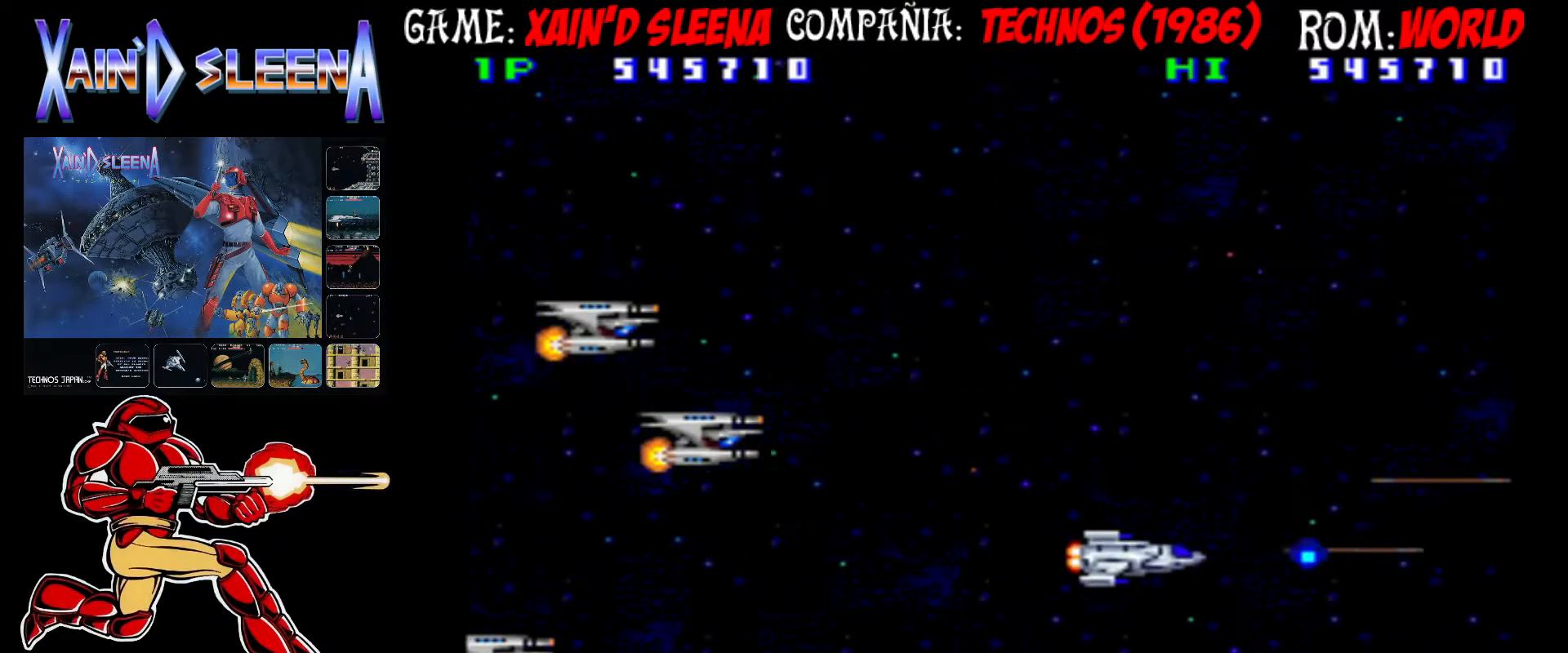
{"dt_ms": 500, "buttons": ["CROSS", "CIRCLE"], "left_stick": "center", "events": [[67, "CIRCLE", "up"], [67, "CROSS", "up"], [133, "CIRCLE", "down"], [150, "CROSS", "down"], [183, "left_stick", "up"], [217, "CIRCLE", "up"], [217, "CROSS", "up"], [267, "left_stick", "center"], [283, "CIRCLE", "down"], [300, "CROSS", "down"], [400, "CIRCLE", "up"], [400, "CROSS", "up"], [450, "CIRCLE", "down"], [450, "CROSS", "down"]]}
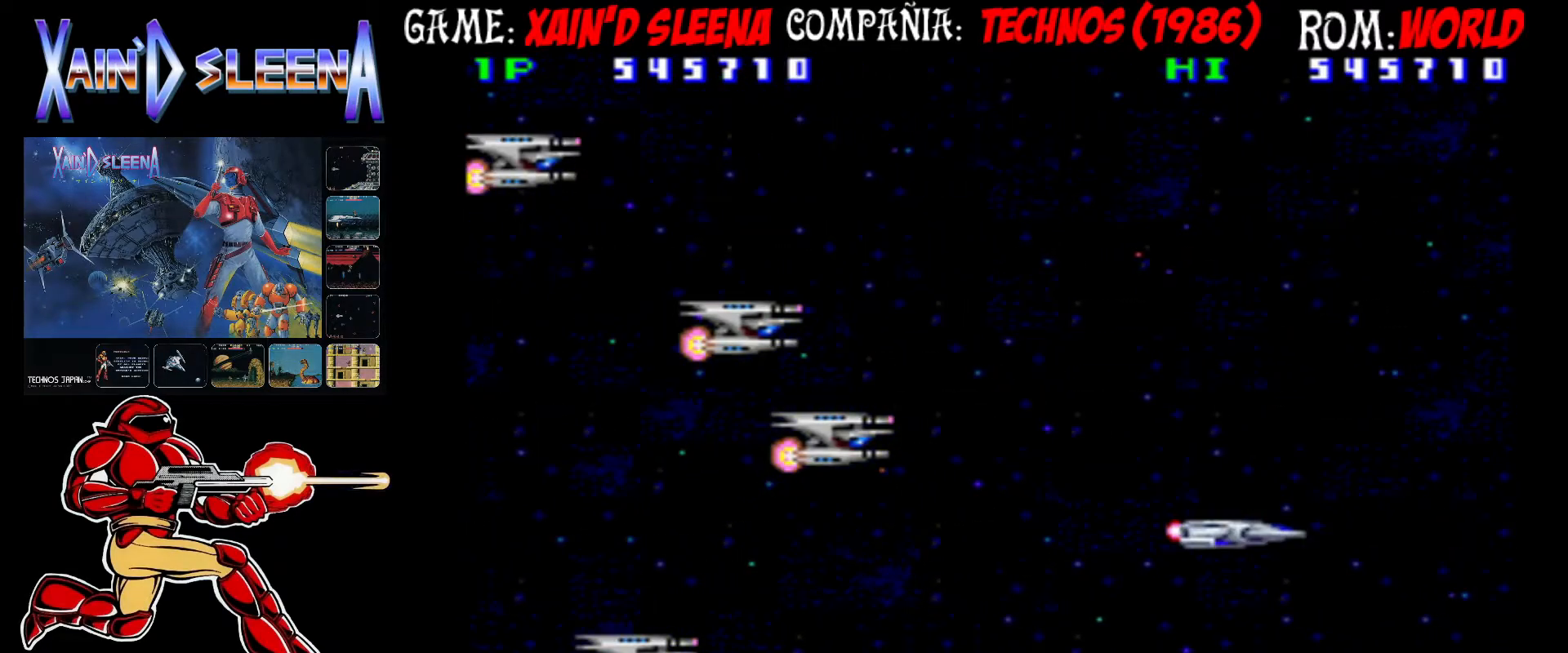
{"dt_ms": 500, "buttons": ["CROSS"], "left_stick": "center", "events": [[50, "CIRCLE", "up"], [50, "CROSS", "up"], [100, "CIRCLE", "down"], [133, "CROSS", "down"], [200, "CIRCLE", "up"], [200, "CROSS", "up"], [283, "CIRCLE", "down"], [283, "CROSS", "down"], [350, "CIRCLE", "up"], [350, "CROSS", "up"], [433, "CIRCLE", "down"], [433, "CROSS", "down"], [500, "CIRCLE", "up"]]}
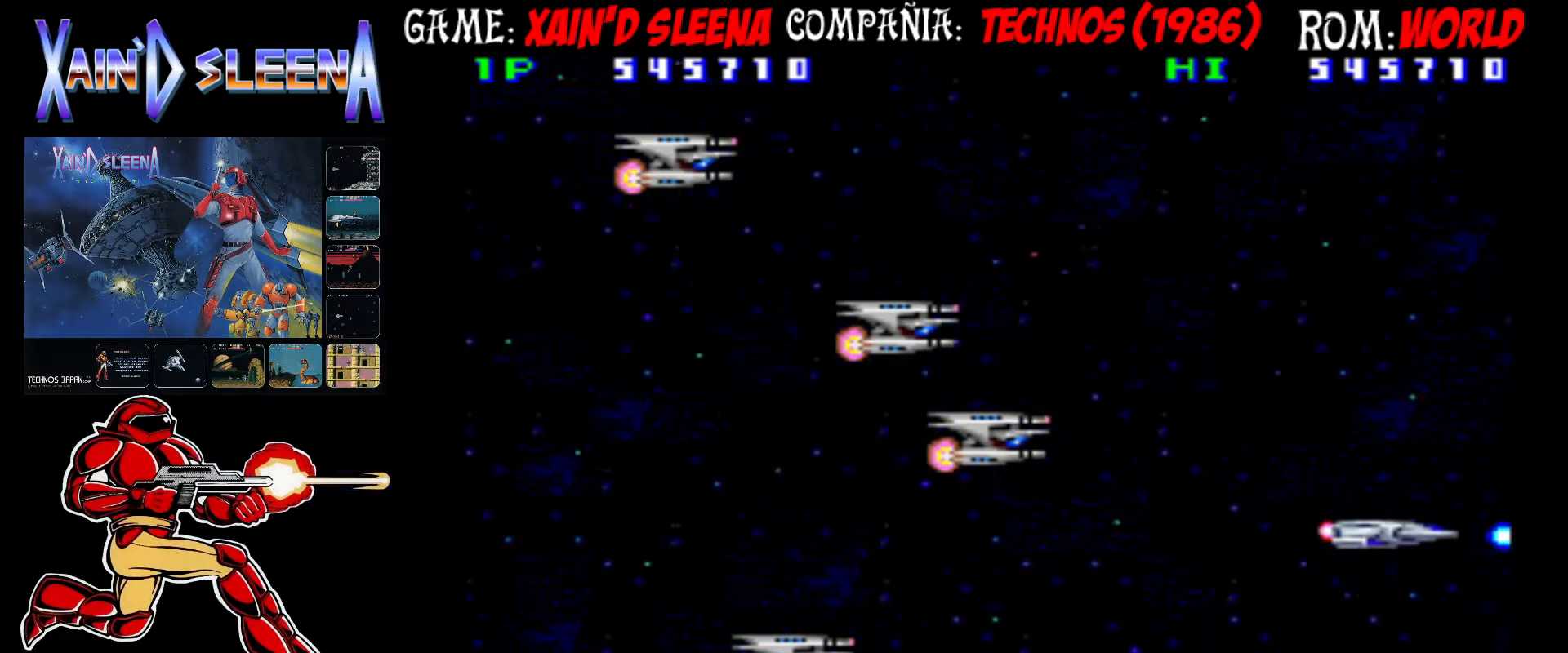
{"dt_ms": 500, "buttons": [], "left_stick": "center", "events": [[17, "CROSS", "up"], [100, "CIRCLE", "down"], [100, "CROSS", "down"], [167, "CIRCLE", "up"], [167, "CROSS", "up"], [200, "left_stick", "up-right"], [250, "CIRCLE", "down"], [267, "CROSS", "down"], [300, "left_stick", "center"], [317, "CIRCLE", "up"], [333, "CROSS", "up"], [400, "CIRCLE", "down"], [400, "CROSS", "down"], [467, "CIRCLE", "up"], [467, "CROSS", "up"]]}
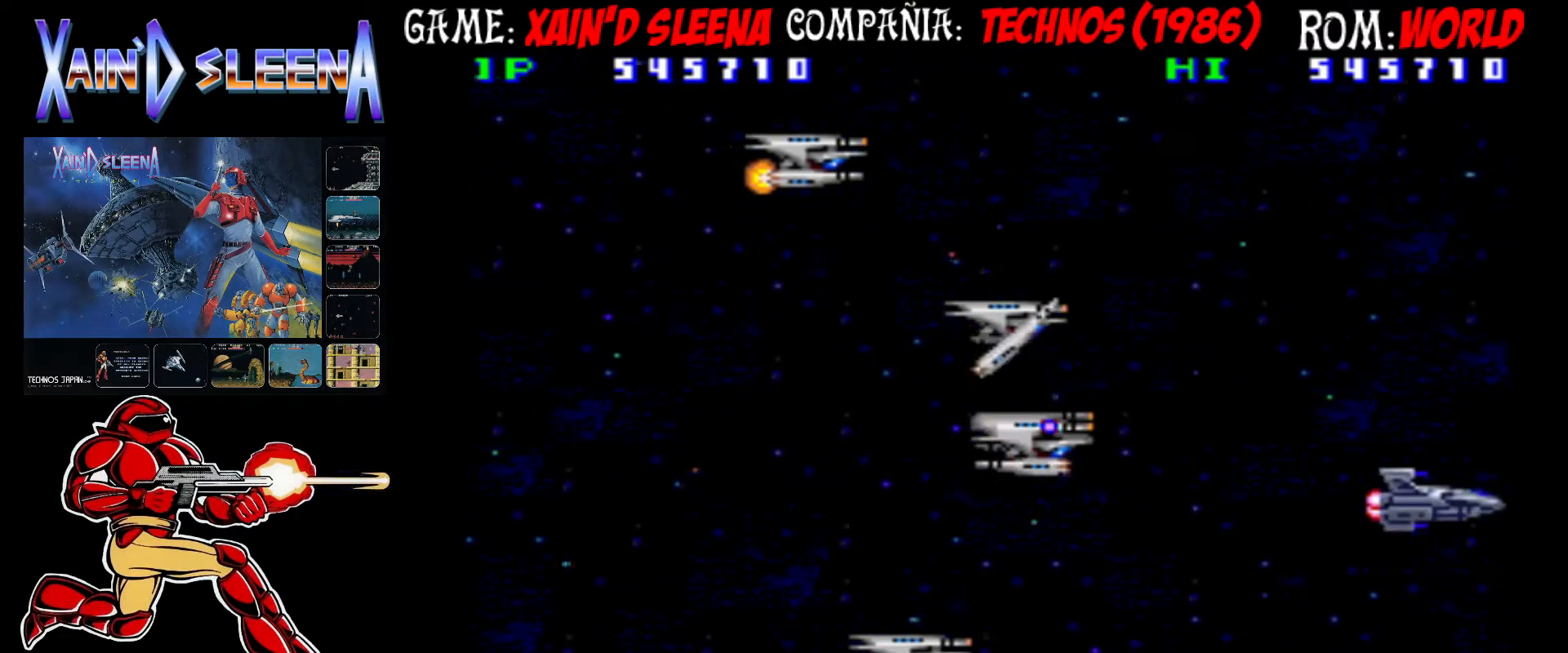
{"dt_ms": 500, "buttons": [], "left_stick": "up", "events": [[33, "CIRCLE", "down"], [50, "CROSS", "down"], [117, "CIRCLE", "up"], [117, "CROSS", "up"], [167, "CIRCLE", "down"], [167, "CROSS", "down"], [250, "CIRCLE", "up"], [250, "CROSS", "up"], [317, "CIRCLE", "down"], [317, "CROSS", "down"], [383, "CIRCLE", "up"], [383, "CROSS", "up"], [417, "CIRCLE", "down"], [417, "CROSS", "down"], [467, "left_stick", "up"], [483, "CIRCLE", "up"], [500, "CROSS", "up"]]}
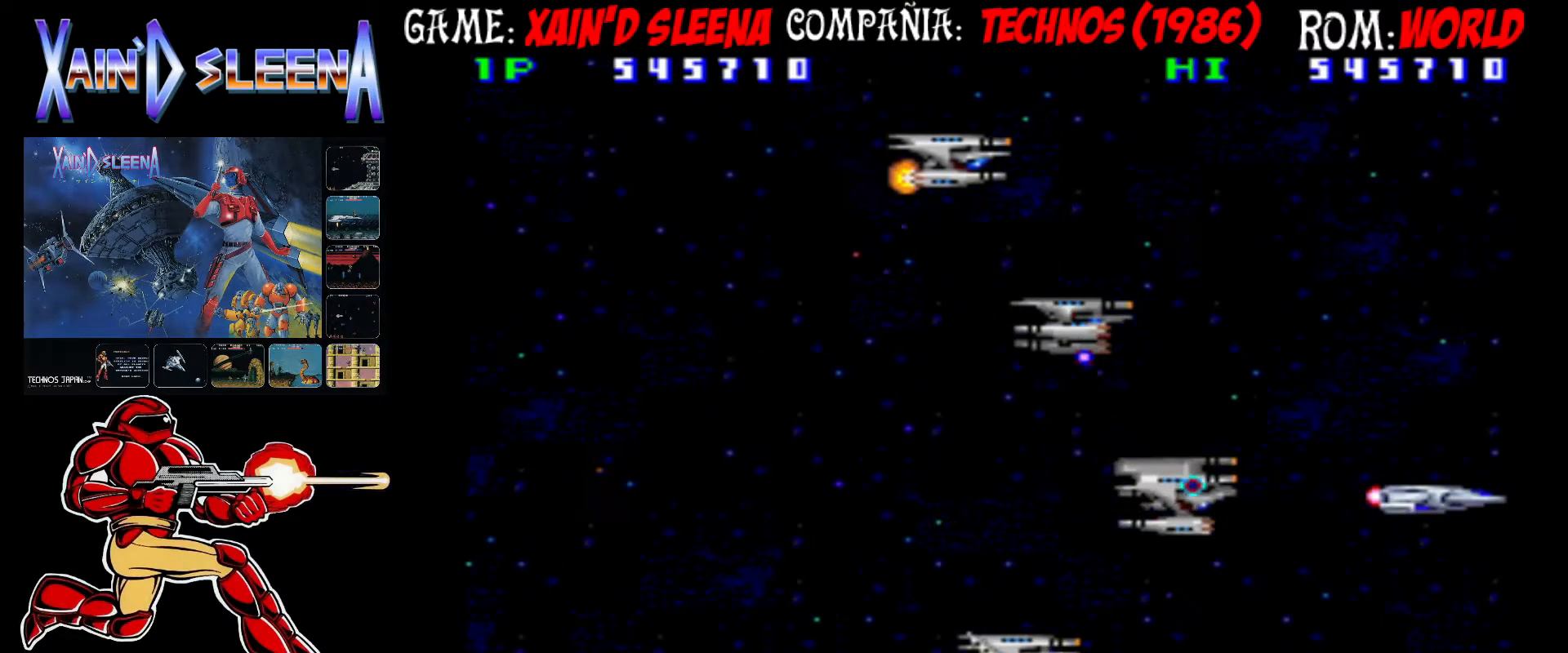
{"dt_ms": 500, "buttons": [], "left_stick": "center", "events": [[50, "CIRCLE", "down"], [50, "CROSS", "down"], [117, "CIRCLE", "up"], [117, "CROSS", "up"], [167, "CIRCLE", "down"], [167, "CROSS", "down"], [167, "left_stick", "center"], [250, "CIRCLE", "up"], [250, "CROSS", "up"], [317, "CIRCLE", "down"], [317, "CROSS", "down"], [367, "CIRCLE", "up"], [383, "CROSS", "up"], [417, "CROSS", "down"], [450, "CIRCLE", "down"], [483, "CIRCLE", "up"], [483, "CROSS", "up"]]}
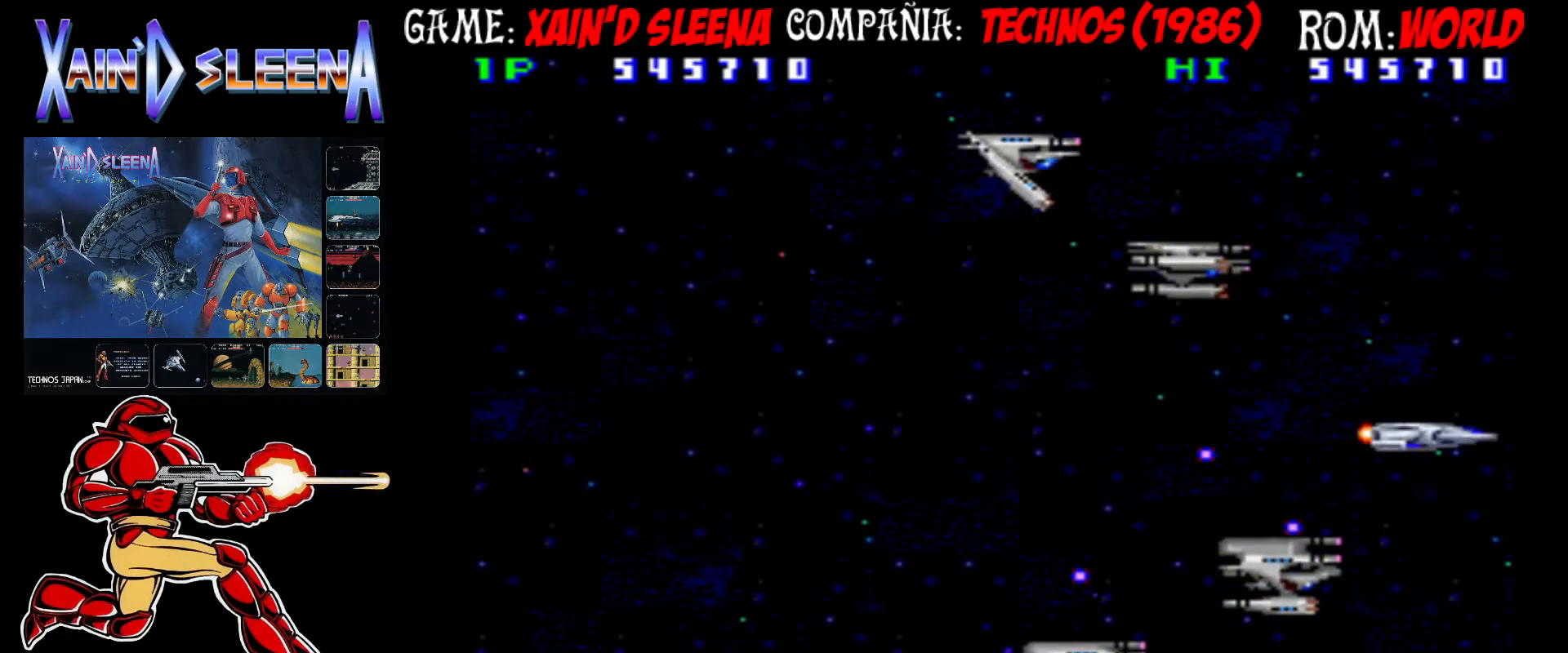
{"dt_ms": 500, "buttons": ["CROSS", "CIRCLE"], "left_stick": "center", "events": [[33, "left_stick", "up"], [67, "CIRCLE", "down"], [67, "CROSS", "down"], [117, "CIRCLE", "up"], [117, "CROSS", "up"], [167, "left_stick", "center"], [217, "CIRCLE", "down"], [217, "CROSS", "down"], [250, "CIRCLE", "up"], [250, "CROSS", "up"], [317, "CIRCLE", "down"], [317, "CROSS", "down"], [350, "left_stick", "up"], [383, "CIRCLE", "up"], [383, "CROSS", "up"], [433, "CIRCLE", "down"], [433, "CROSS", "down"], [467, "left_stick", "center"]]}
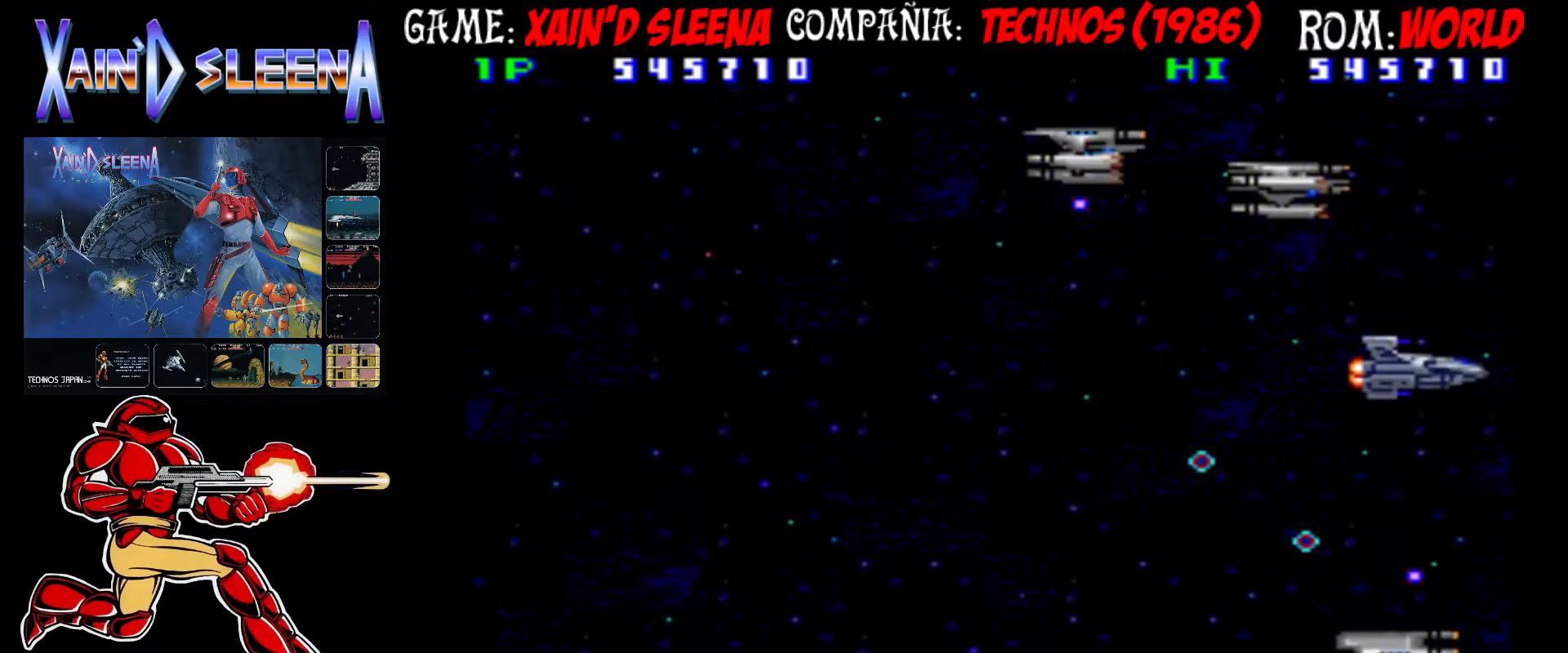
{"dt_ms": 500, "buttons": ["CROSS", "CIRCLE"], "left_stick": "up", "events": [[17, "CIRCLE", "up"], [17, "CROSS", "up"], [83, "CIRCLE", "down"], [83, "CROSS", "down"], [150, "CIRCLE", "up"], [150, "CROSS", "up"], [200, "CIRCLE", "down"], [200, "CROSS", "down"], [200, "left_stick", "up"], [283, "CIRCLE", "up"], [283, "CROSS", "up"], [317, "CIRCLE", "down"], [317, "CROSS", "down"], [400, "CIRCLE", "up"], [400, "CROSS", "up"], [433, "CROSS", "down"], [467, "CIRCLE", "down"]]}
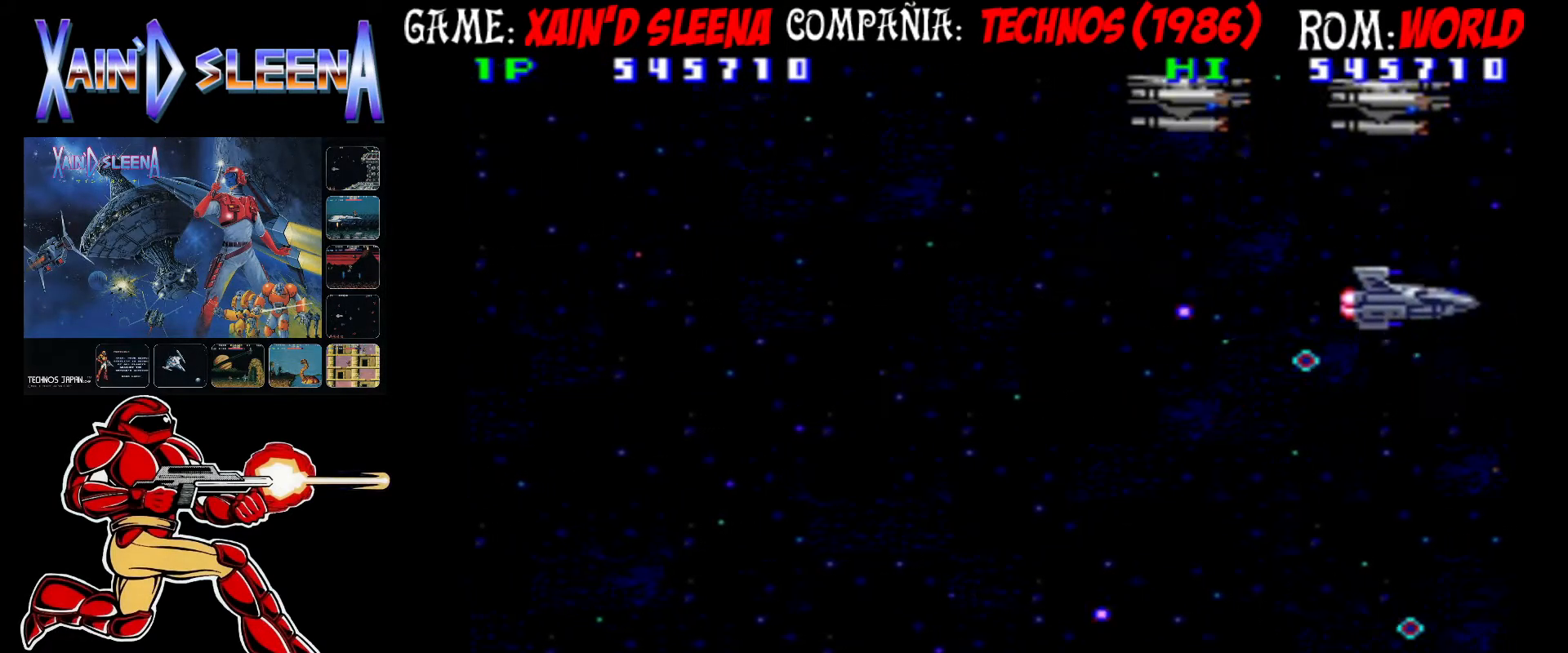
{"dt_ms": 500, "buttons": ["CROSS", "CIRCLE"], "left_stick": "up-left", "events": [[17, "CIRCLE", "up"], [33, "CROSS", "up"], [83, "CIRCLE", "down"], [83, "CROSS", "down"], [150, "CROSS", "up"], [167, "CIRCLE", "up"], [217, "CIRCLE", "down"], [217, "CROSS", "down"], [250, "left_stick", "up-left"], [267, "CIRCLE", "up"], [267, "CROSS", "up"], [333, "CROSS", "down"], [350, "CIRCLE", "down"], [417, "CIRCLE", "up"], [417, "CROSS", "up"], [483, "CIRCLE", "down"], [483, "CROSS", "down"]]}
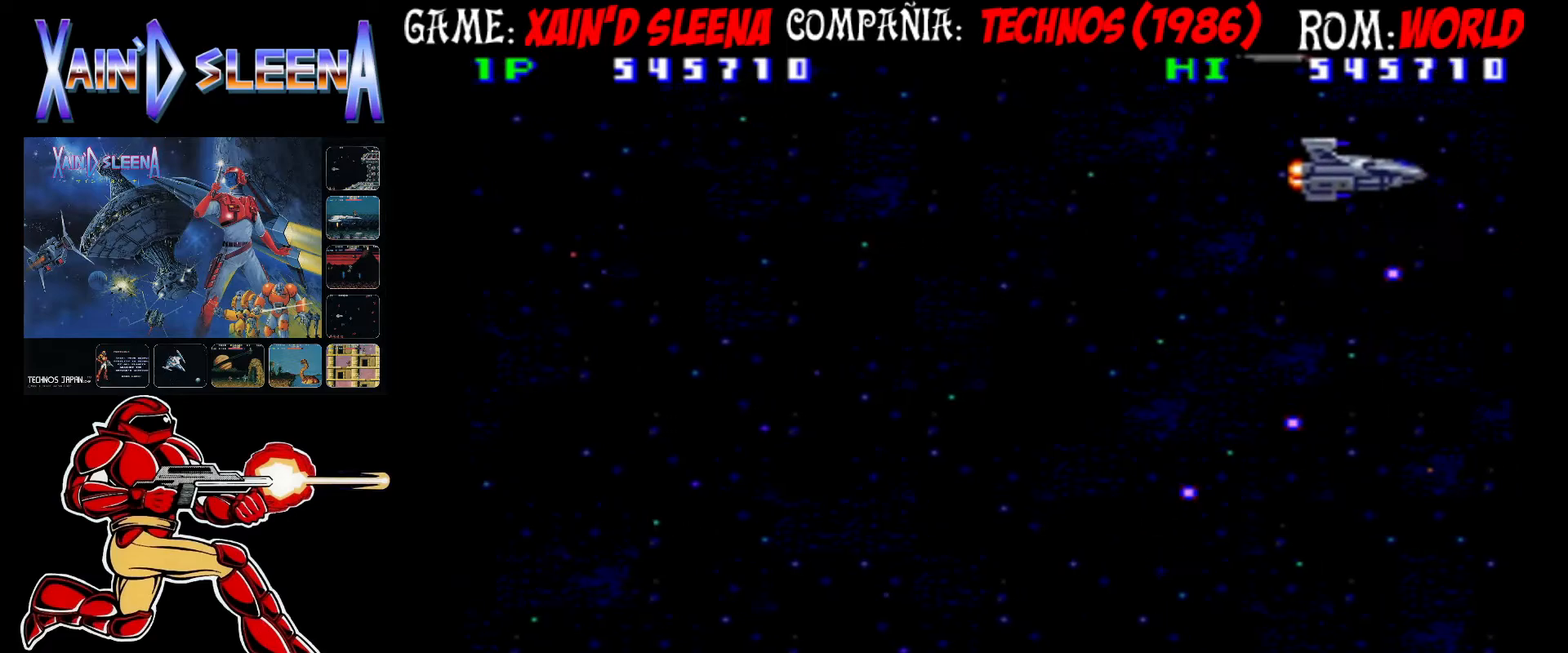
{"dt_ms": 500, "buttons": [], "left_stick": "left", "events": [[33, "CIRCLE", "up"], [33, "CROSS", "up"], [83, "CROSS", "down"], [100, "CIRCLE", "down"], [183, "CIRCLE", "up"], [183, "CROSS", "up"], [233, "CIRCLE", "down"], [233, "CROSS", "down"], [233, "left_stick", "left"], [300, "CIRCLE", "up"], [300, "CROSS", "up"], [400, "CIRCLE", "down"], [400, "CROSS", "down"], [467, "CIRCLE", "up"], [467, "CROSS", "up"]]}
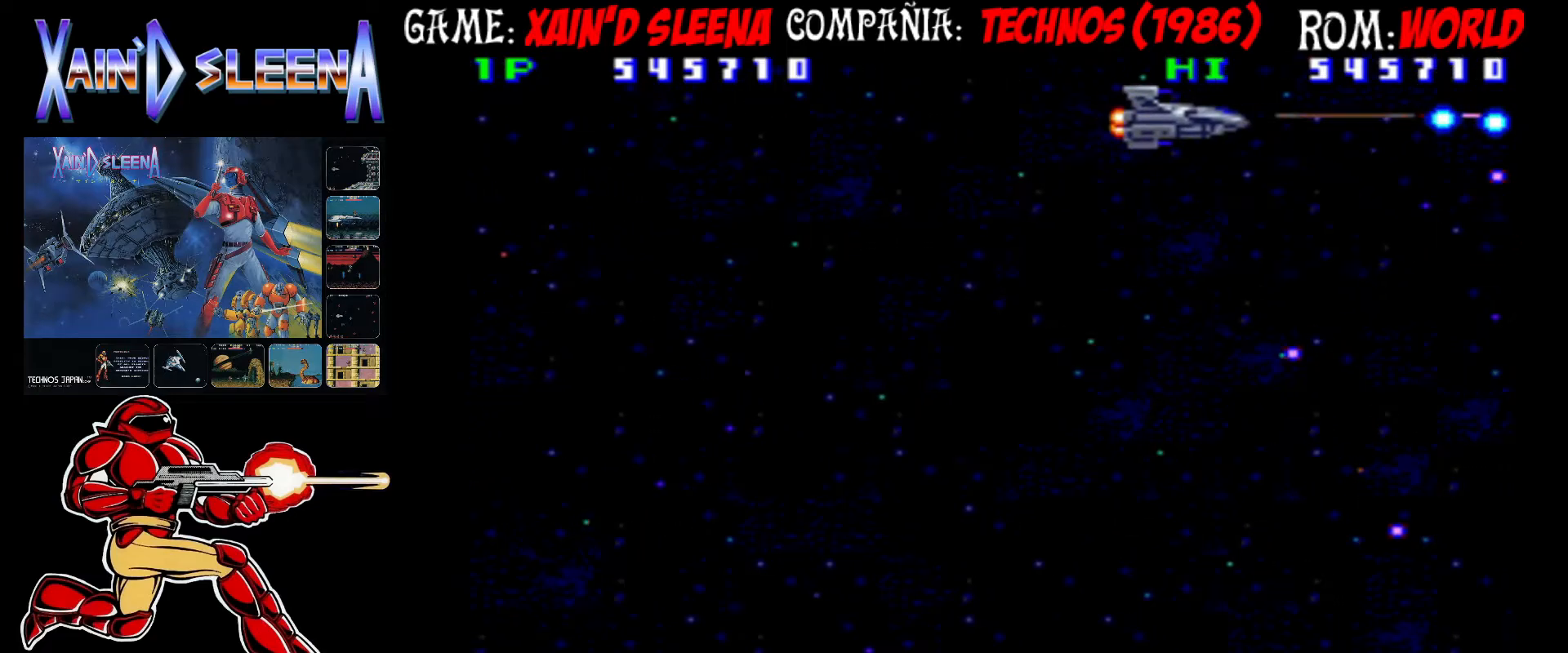
{"dt_ms": 1000, "buttons": [], "left_stick": "center"}
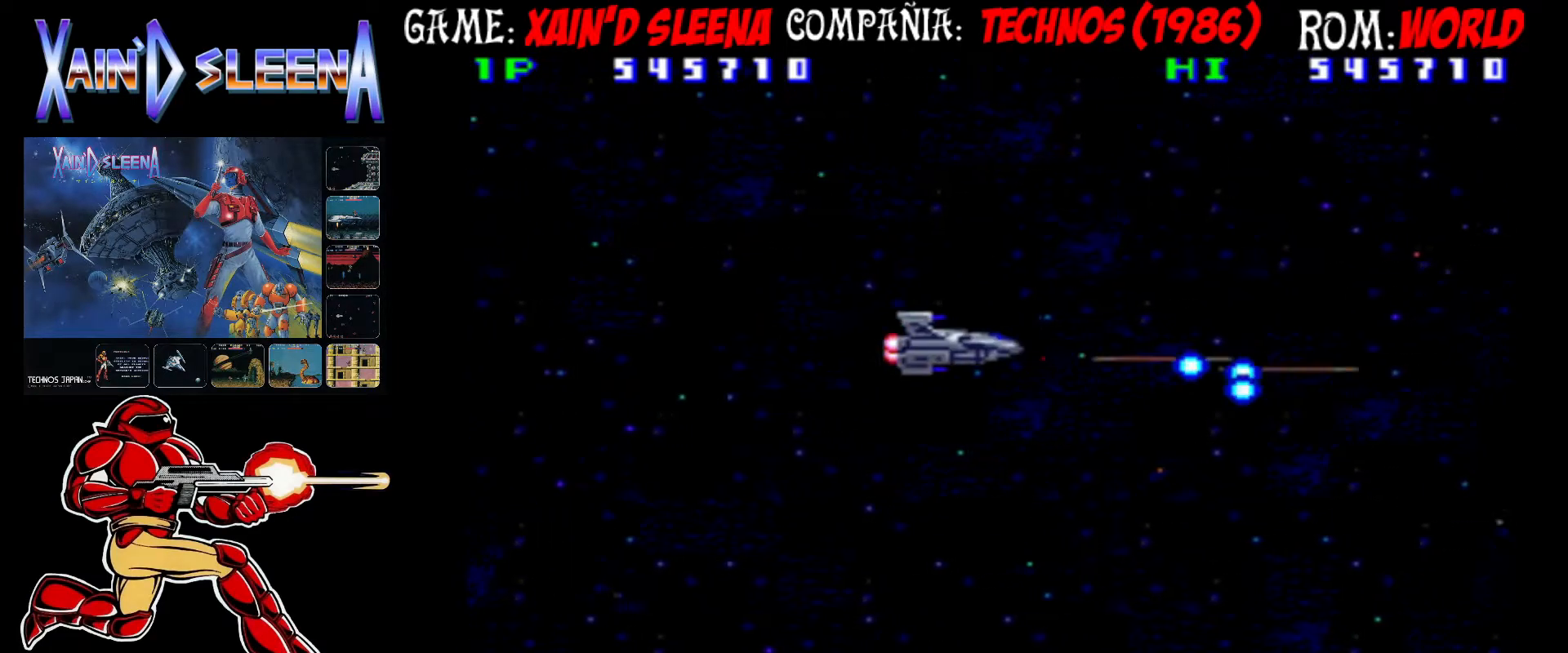
{"dt_ms": 500, "buttons": [], "left_stick": "down", "events": [[33, "CIRCLE", "down"], [33, "CROSS", "down"], [50, "left_stick", "up"], [100, "CIRCLE", "up"], [100, "CROSS", "up"], [167, "CIRCLE", "down"], [167, "CROSS", "down"], [167, "left_stick", "center"], [217, "CIRCLE", "up"], [217, "CROSS", "up"], [300, "CROSS", "down"], [317, "CIRCLE", "down"], [367, "CIRCLE", "up"], [383, "CROSS", "up"], [383, "left_stick", "down"], [417, "CROSS", "down"], [450, "CIRCLE", "down"], [483, "CIRCLE", "up"], [483, "CROSS", "up"]]}
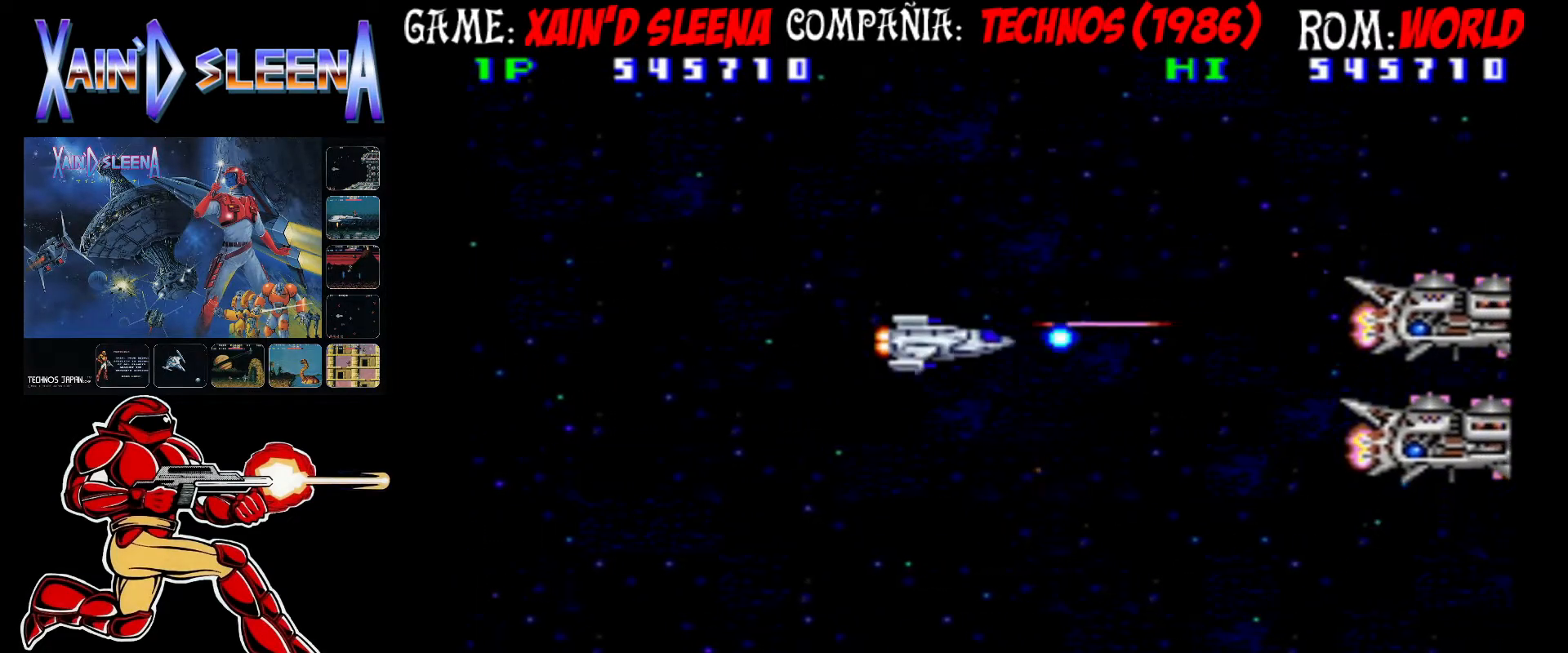
{"dt_ms": 500, "buttons": ["CROSS", "CIRCLE"], "left_stick": "down", "events": [[50, "CIRCLE", "down"], [50, "CROSS", "down"], [117, "CIRCLE", "up"], [117, "CROSS", "up"], [217, "CIRCLE", "down"], [217, "CROSS", "down"], [250, "CIRCLE", "up"], [250, "CROSS", "up"], [267, "left_stick", "left"], [317, "CIRCLE", "down"], [317, "CROSS", "down"], [383, "CIRCLE", "up"], [383, "CROSS", "up"], [450, "CIRCLE", "down"], [450, "CROSS", "down"], [450, "left_stick", "down"]]}
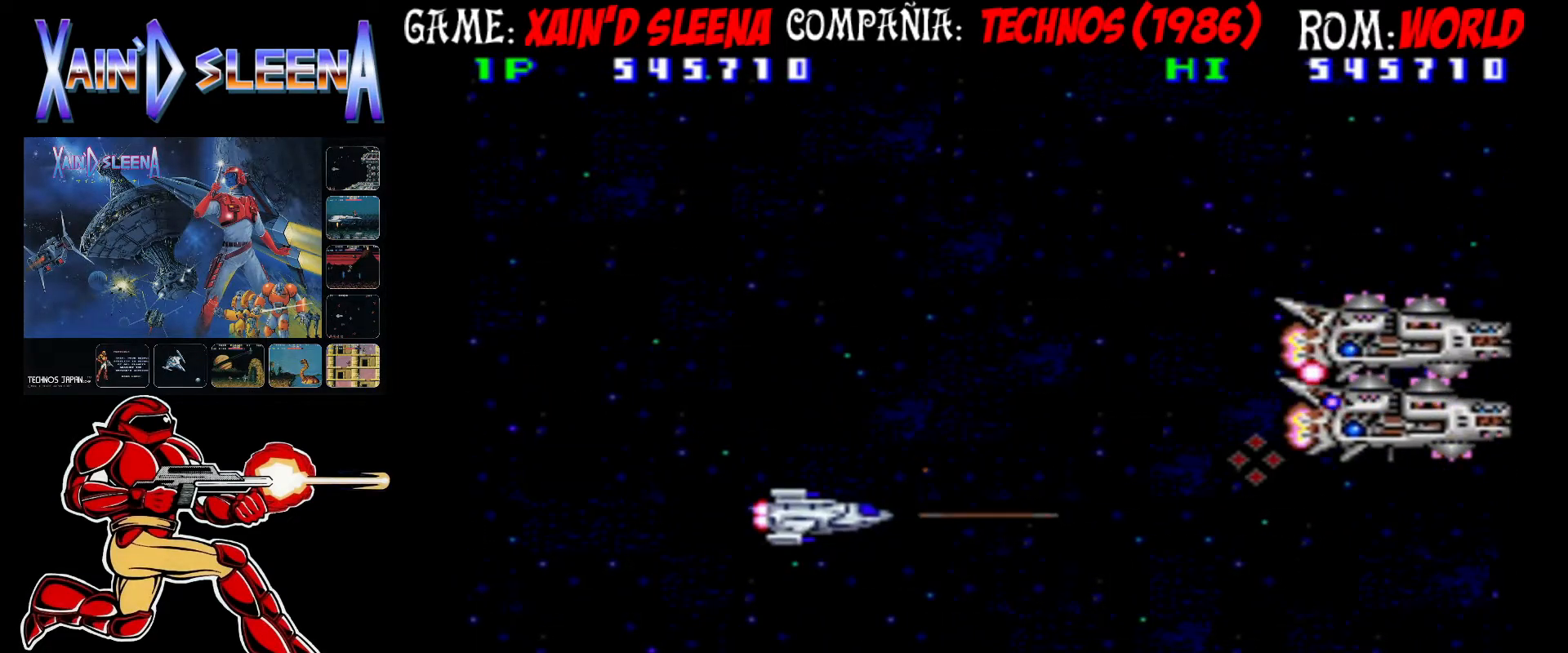
{"dt_ms": 500, "buttons": [], "left_stick": "down-right", "events": [[17, "CIRCLE", "up"], [17, "CROSS", "up"], [83, "CIRCLE", "down"], [83, "CROSS", "down"], [133, "CIRCLE", "up"], [133, "CROSS", "up"], [200, "CIRCLE", "down"], [200, "CROSS", "down"], [283, "CIRCLE", "up"], [283, "CROSS", "up"], [333, "CIRCLE", "down"], [333, "CROSS", "down"], [433, "CIRCLE", "up"], [433, "CROSS", "up"], [450, "left_stick", "down-right"]]}
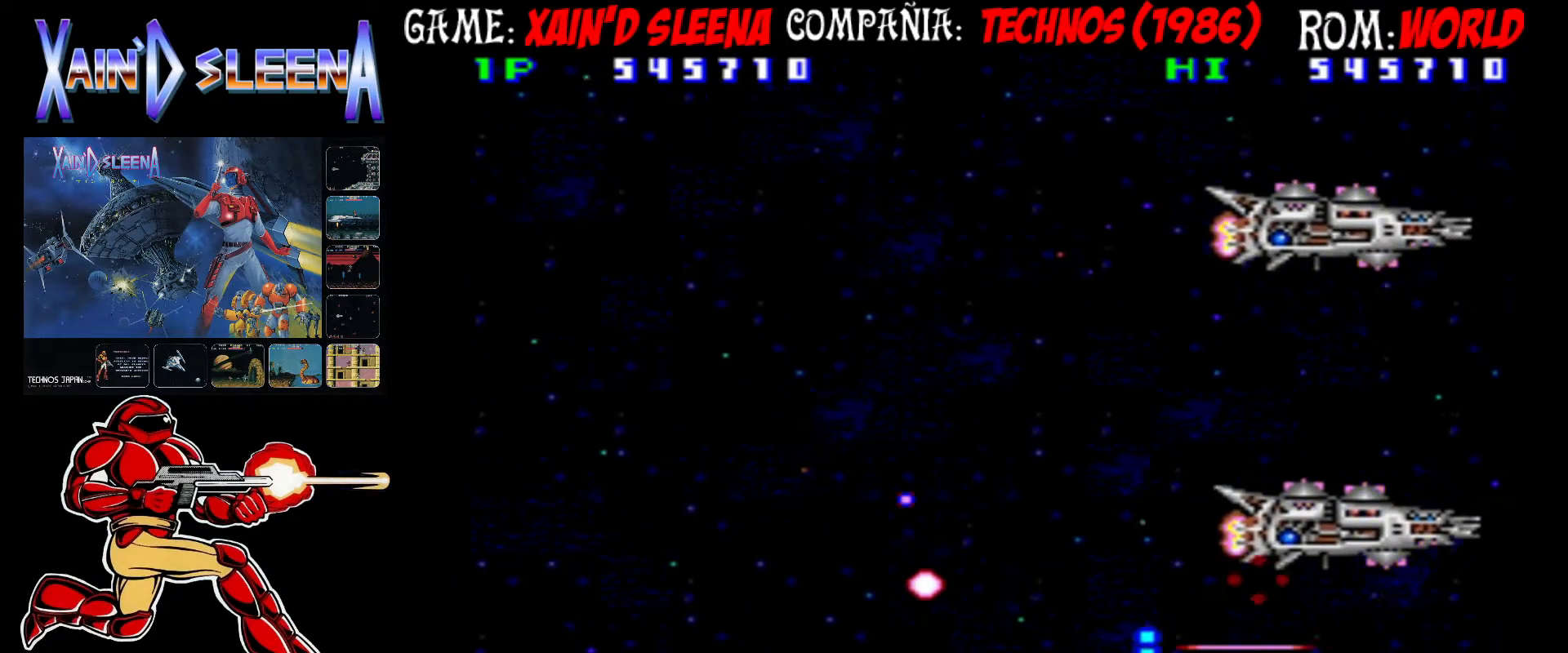
{"dt_ms": 500, "buttons": [], "left_stick": "left", "events": [[17, "CIRCLE", "down"], [17, "CROSS", "down"], [83, "CIRCLE", "up"], [83, "CROSS", "up"], [150, "CIRCLE", "down"], [167, "CROSS", "down"], [233, "CIRCLE", "up"], [233, "CROSS", "up"], [300, "CIRCLE", "down"], [300, "CROSS", "down"], [367, "CIRCLE", "up"], [367, "CROSS", "up"], [367, "left_stick", "left"], [433, "CIRCLE", "down"], [433, "CROSS", "down"], [500, "CIRCLE", "up"], [500, "CROSS", "up"]]}
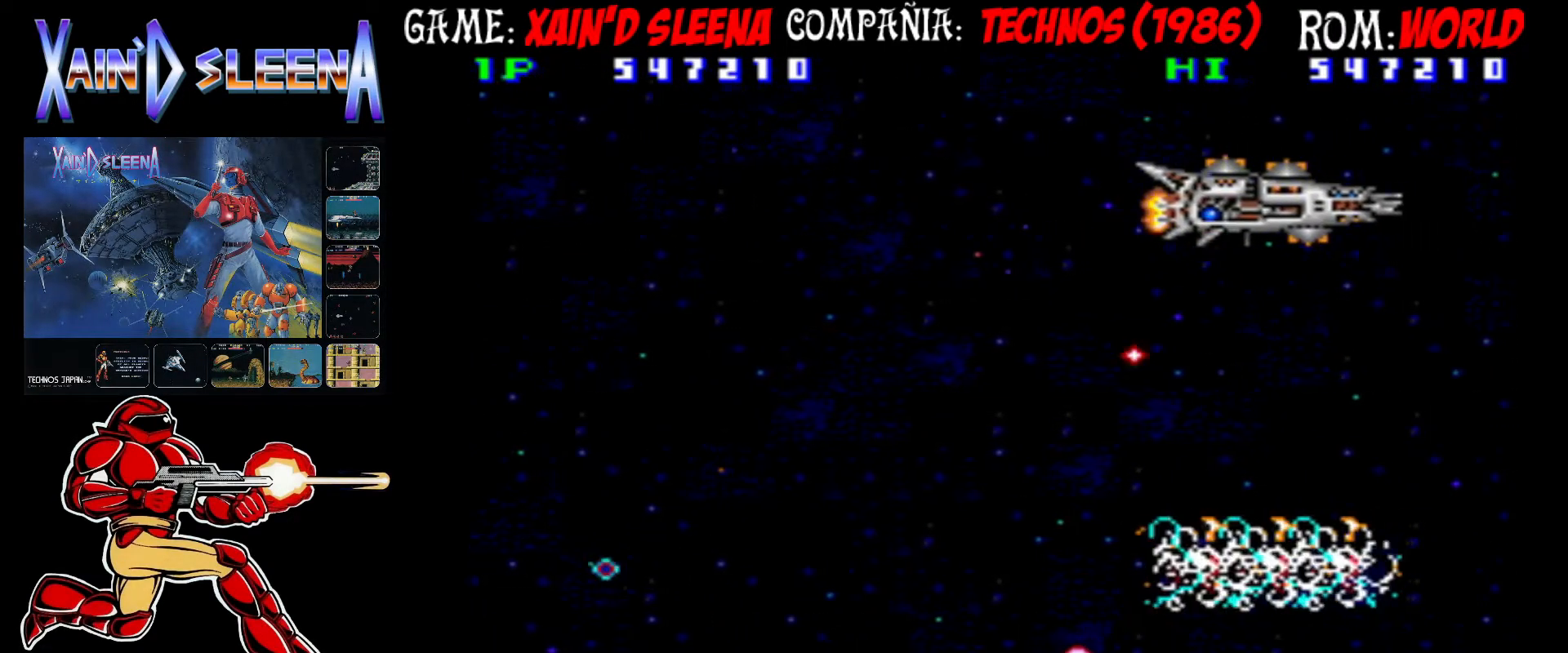
{"dt_ms": 500, "buttons": [], "left_stick": "up-left", "events": [[67, "CIRCLE", "down"], [67, "CROSS", "down"], [100, "CROSS", "up"], [117, "CIRCLE", "up"], [167, "CIRCLE", "down"], [167, "CROSS", "down"], [233, "CIRCLE", "up"], [233, "CROSS", "up"], [283, "CIRCLE", "down"], [283, "CROSS", "down"], [350, "CIRCLE", "up"], [350, "CROSS", "up"], [367, "left_stick", "up-left"], [383, "CIRCLE", "down"], [383, "CROSS", "down"], [450, "CROSS", "up"], [483, "CIRCLE", "up"]]}
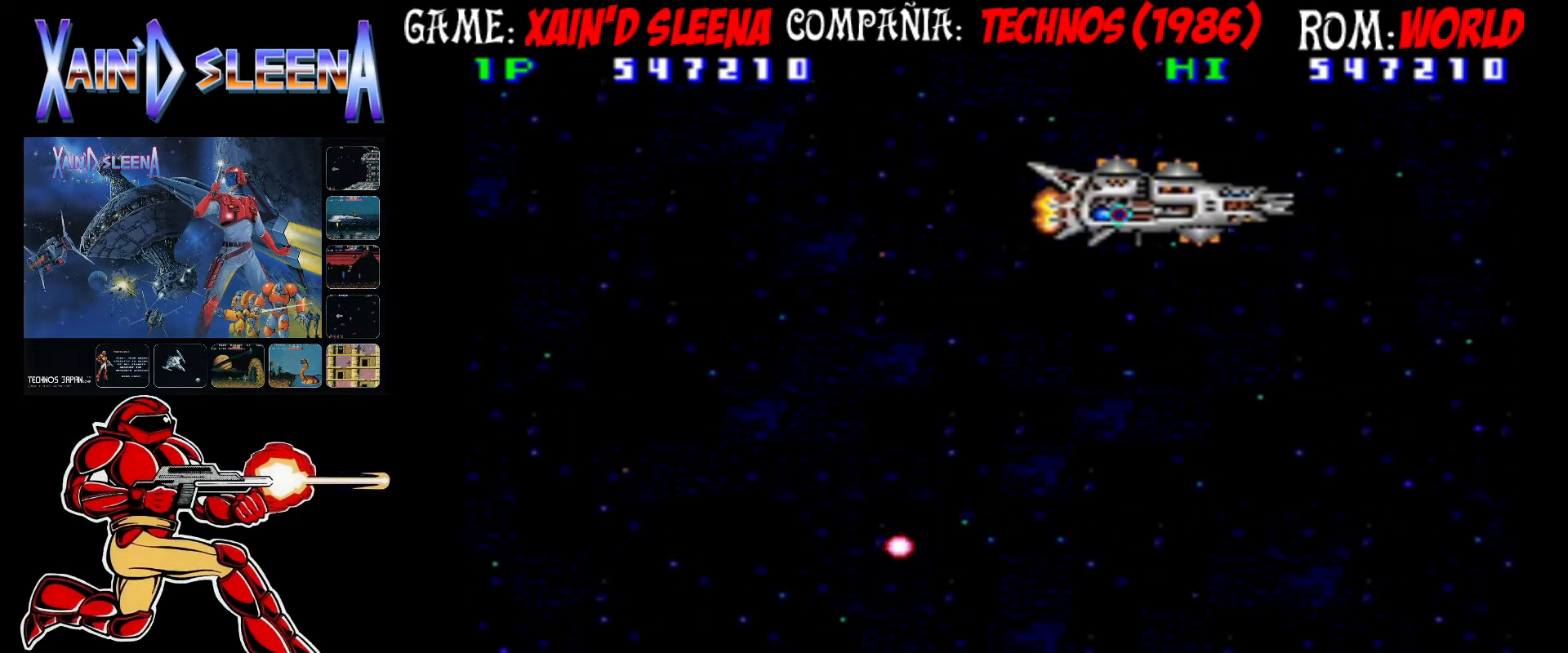
{"dt_ms": 1000, "buttons": ["CROSS", "CIRCLE"], "left_stick": "center"}
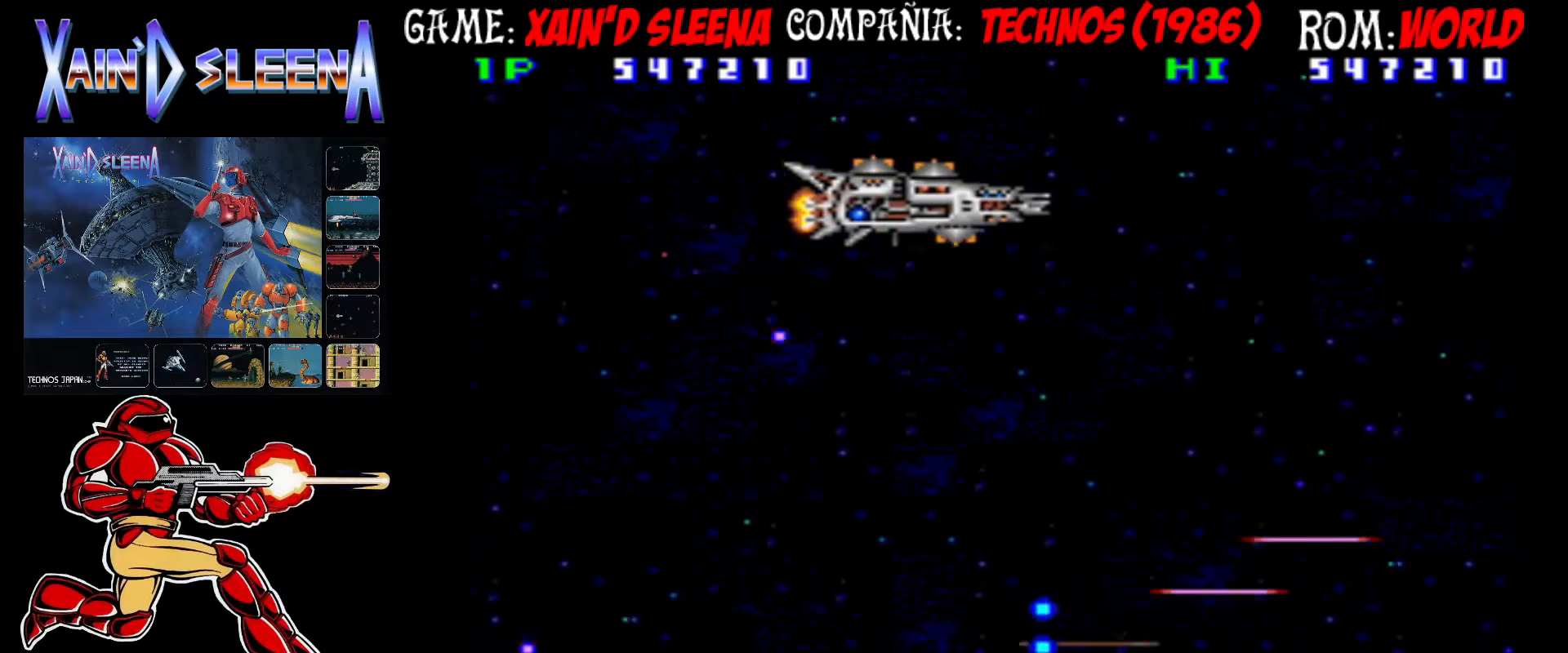
{"dt_ms": 500, "buttons": ["CIRCLE"], "left_stick": "center", "events": [[50, "CIRCLE", "up"], [50, "CROSS", "up"], [83, "CROSS", "down"], [117, "CIRCLE", "down"], [183, "CIRCLE", "up"], [183, "CROSS", "up"], [233, "CIRCLE", "down"], [233, "CROSS", "down"], [333, "CIRCLE", "up"], [350, "CROSS", "up"], [400, "CIRCLE", "down"], [400, "CROSS", "down"], [500, "CROSS", "up"]]}
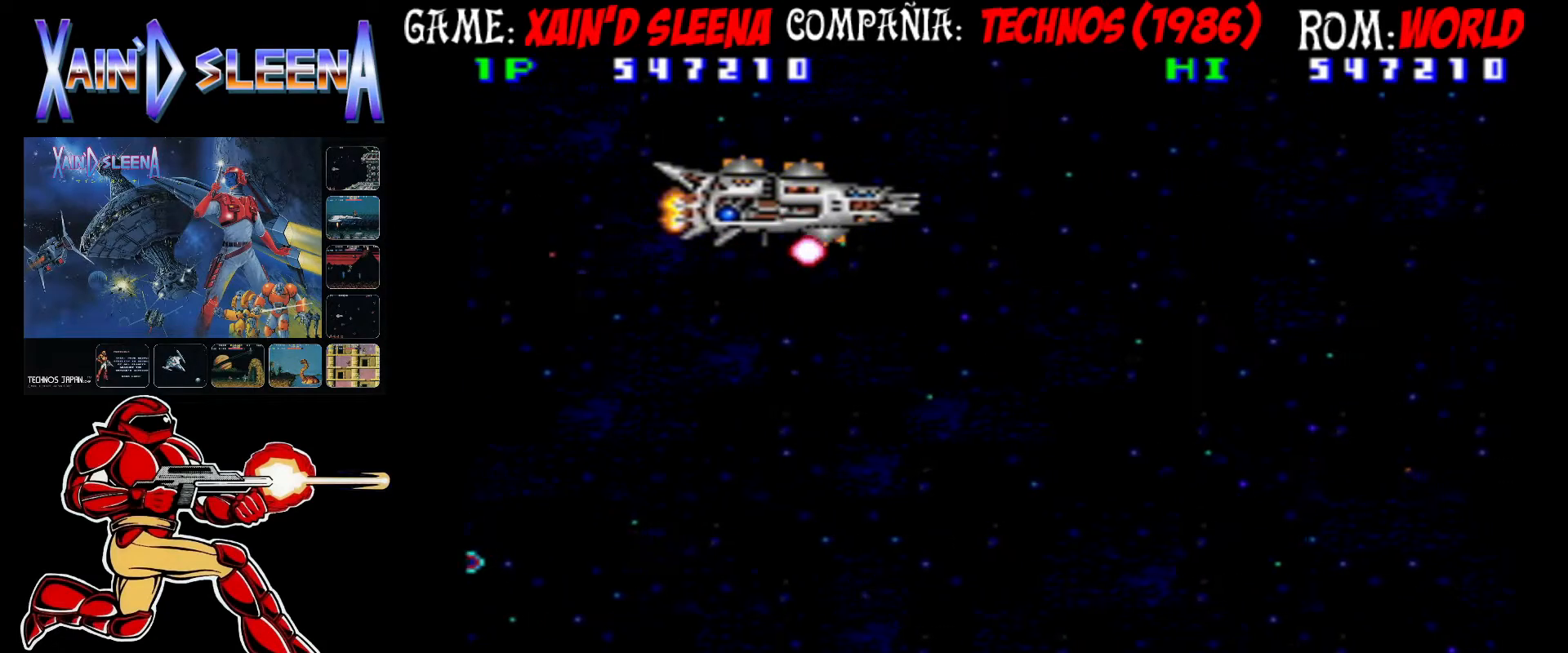
{"dt_ms": 500, "buttons": ["CROSS"], "left_stick": "up-right", "events": [[100, "CROSS", "down"], [150, "CIRCLE", "up"], [150, "CROSS", "up"], [217, "CIRCLE", "down"], [217, "CROSS", "down"], [283, "CIRCLE", "up"], [317, "CROSS", "up"], [367, "CIRCLE", "down"], [367, "CROSS", "down"], [417, "CIRCLE", "up"], [433, "left_stick", "up-right"], [467, "CROSS", "up"], [500, "CROSS", "down"]]}
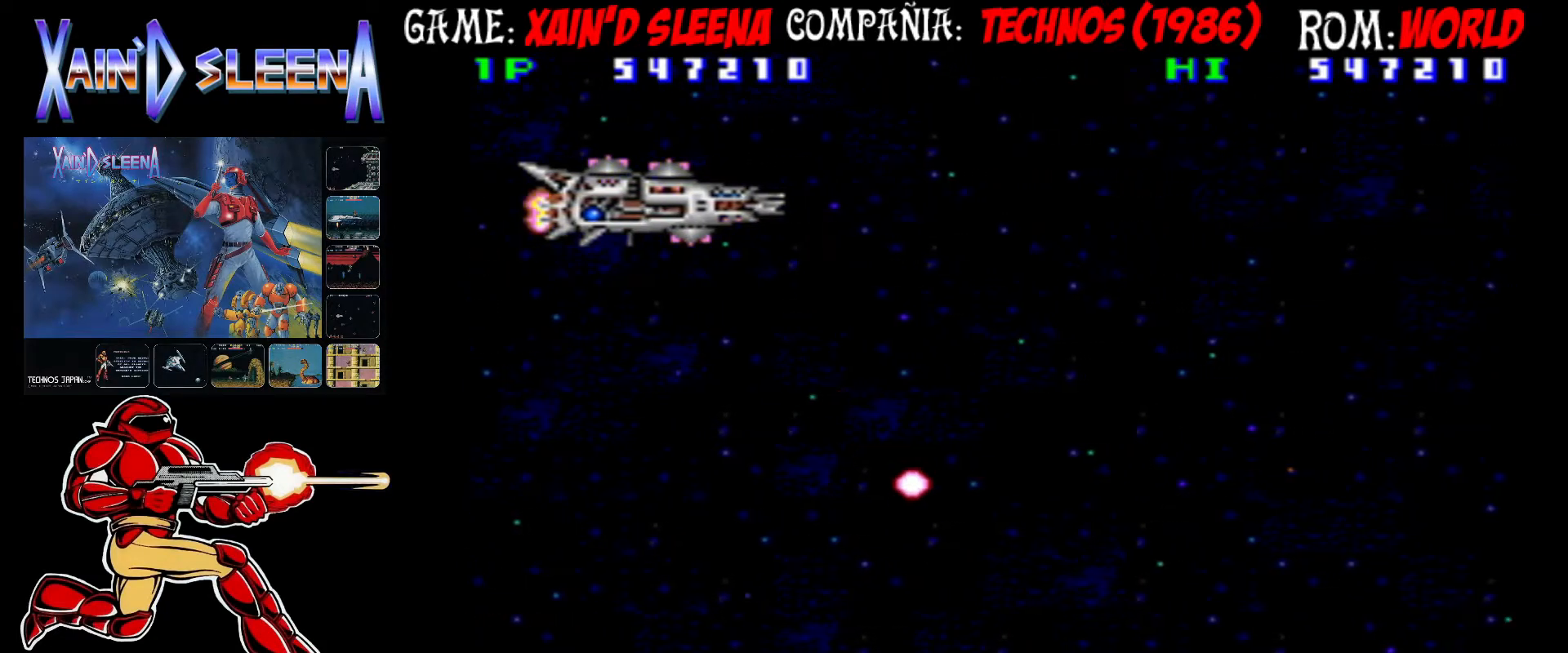
{"dt_ms": 500, "buttons": [], "left_stick": "up-right", "events": [[33, "CIRCLE", "down"], [67, "CIRCLE", "up"], [100, "CROSS", "up"], [167, "CIRCLE", "down"], [167, "CROSS", "down"], [200, "CIRCLE", "up"], [233, "CROSS", "up"], [283, "CIRCLE", "down"], [283, "CROSS", "down"], [350, "CIRCLE", "up"], [367, "CROSS", "up"], [417, "CIRCLE", "down"], [417, "CROSS", "down"], [483, "CIRCLE", "up"], [500, "CROSS", "up"]]}
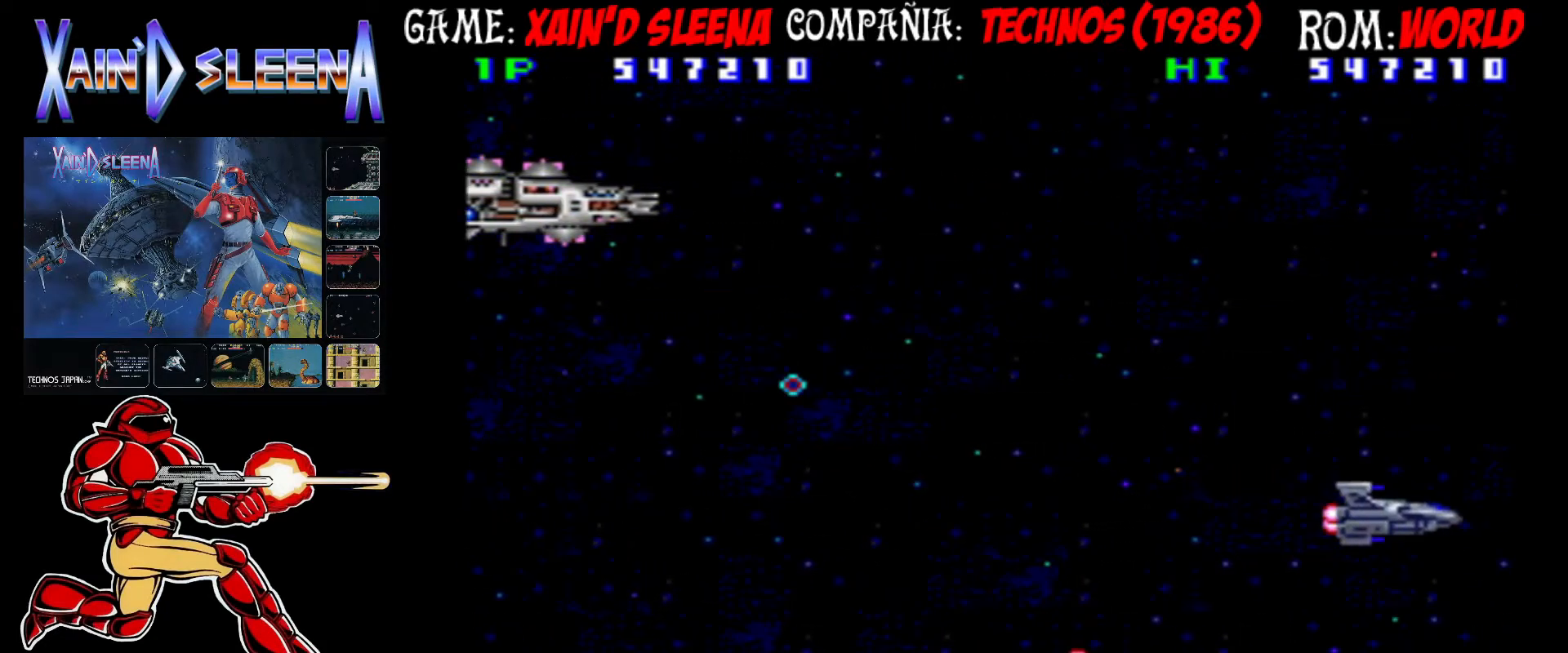
{"dt_ms": 500, "buttons": ["CROSS", "CIRCLE"], "left_stick": "left", "events": [[83, "CIRCLE", "down"], [83, "CROSS", "down"], [117, "CIRCLE", "up"], [117, "CROSS", "up"], [133, "left_stick", "up-left"], [183, "CIRCLE", "down"], [183, "CROSS", "down"], [250, "CIRCLE", "up"], [250, "CROSS", "up"], [333, "CIRCLE", "down"], [333, "CROSS", "down"], [350, "left_stick", "left"], [400, "CIRCLE", "up"], [400, "CROSS", "up"], [467, "CIRCLE", "down"], [467, "CROSS", "down"]]}
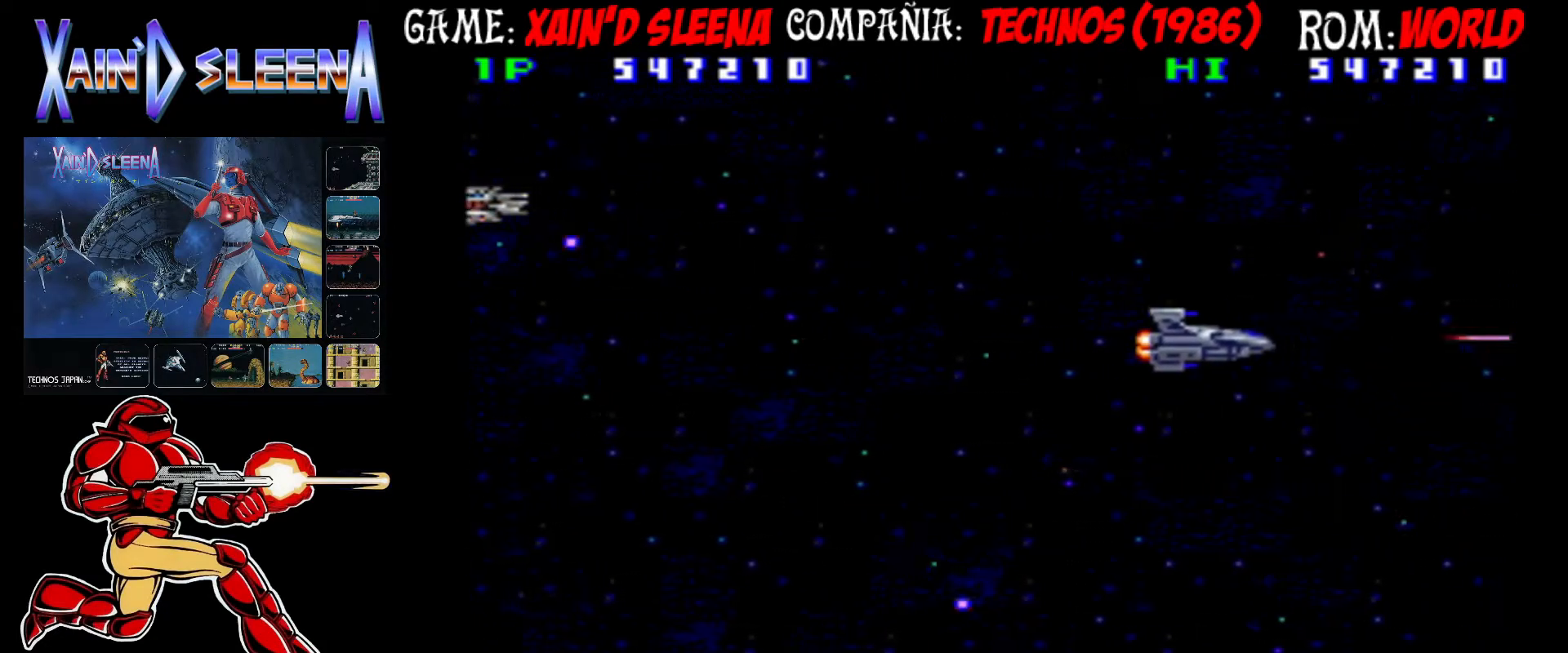
{"dt_ms": 500, "buttons": [], "left_stick": "center", "events": [[33, "CIRCLE", "up"], [33, "CROSS", "up"], [33, "left_stick", "center"], [100, "CIRCLE", "down"], [100, "CROSS", "down"], [150, "CIRCLE", "up"], [183, "CROSS", "up"]]}
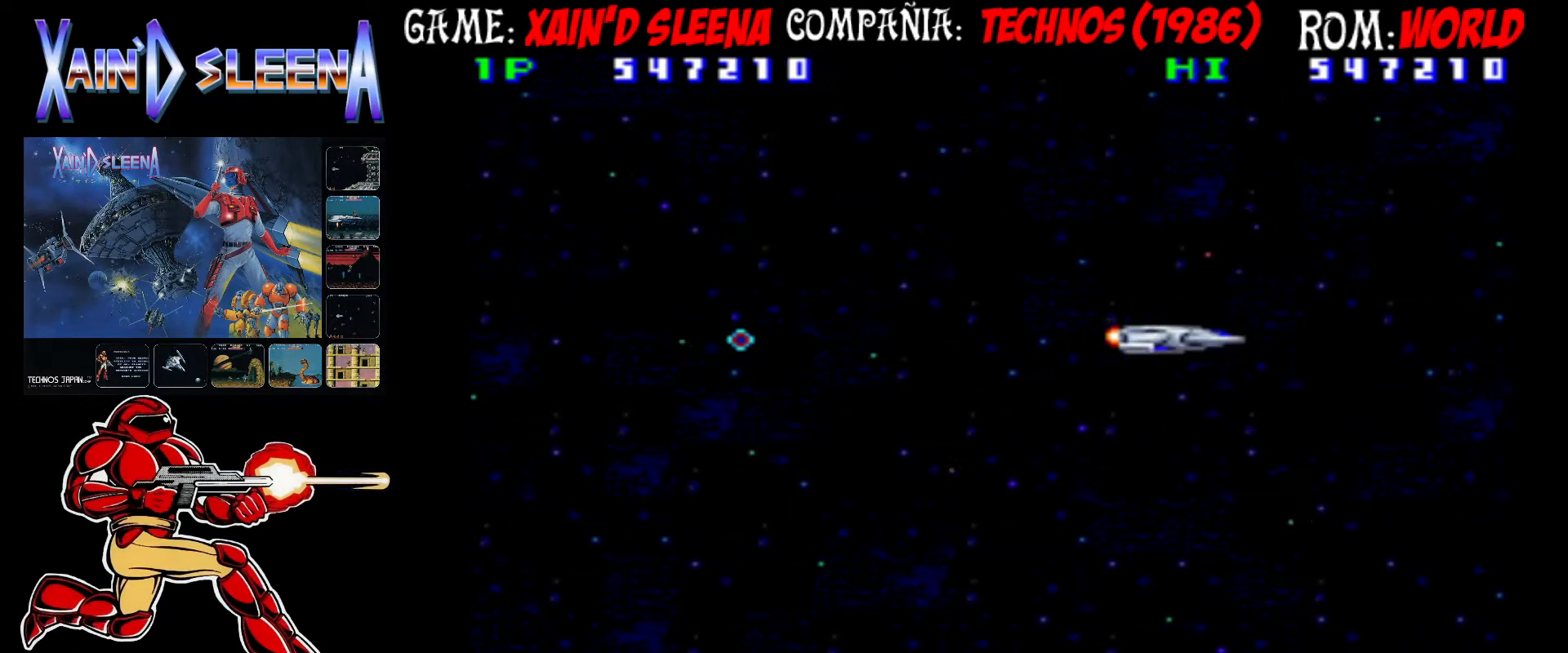
{"dt_ms": 500, "buttons": [], "left_stick": "up", "events": [[400, "left_stick", "up"]]}
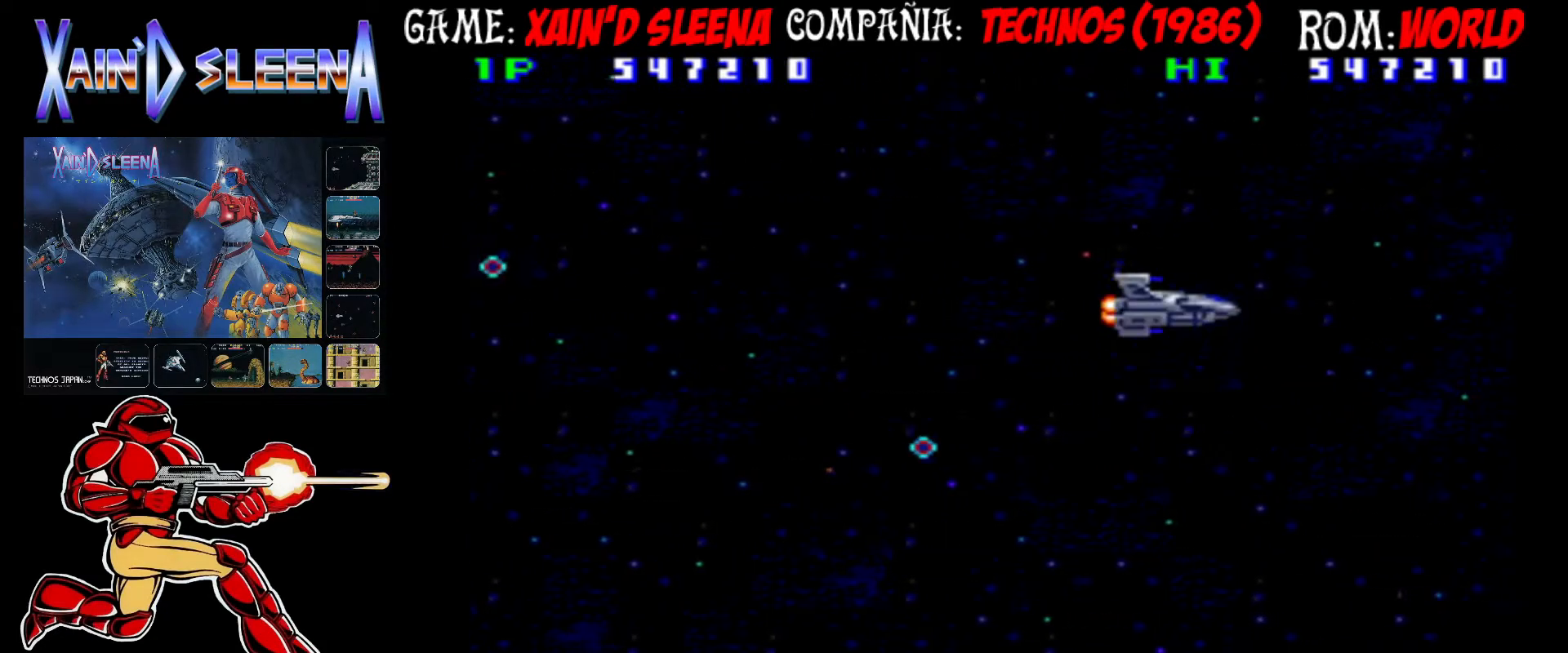
{"dt_ms": 500, "buttons": [], "left_stick": "down", "events": [[133, "left_stick", "center"], [317, "left_stick", "left"], [500, "left_stick", "down"]]}
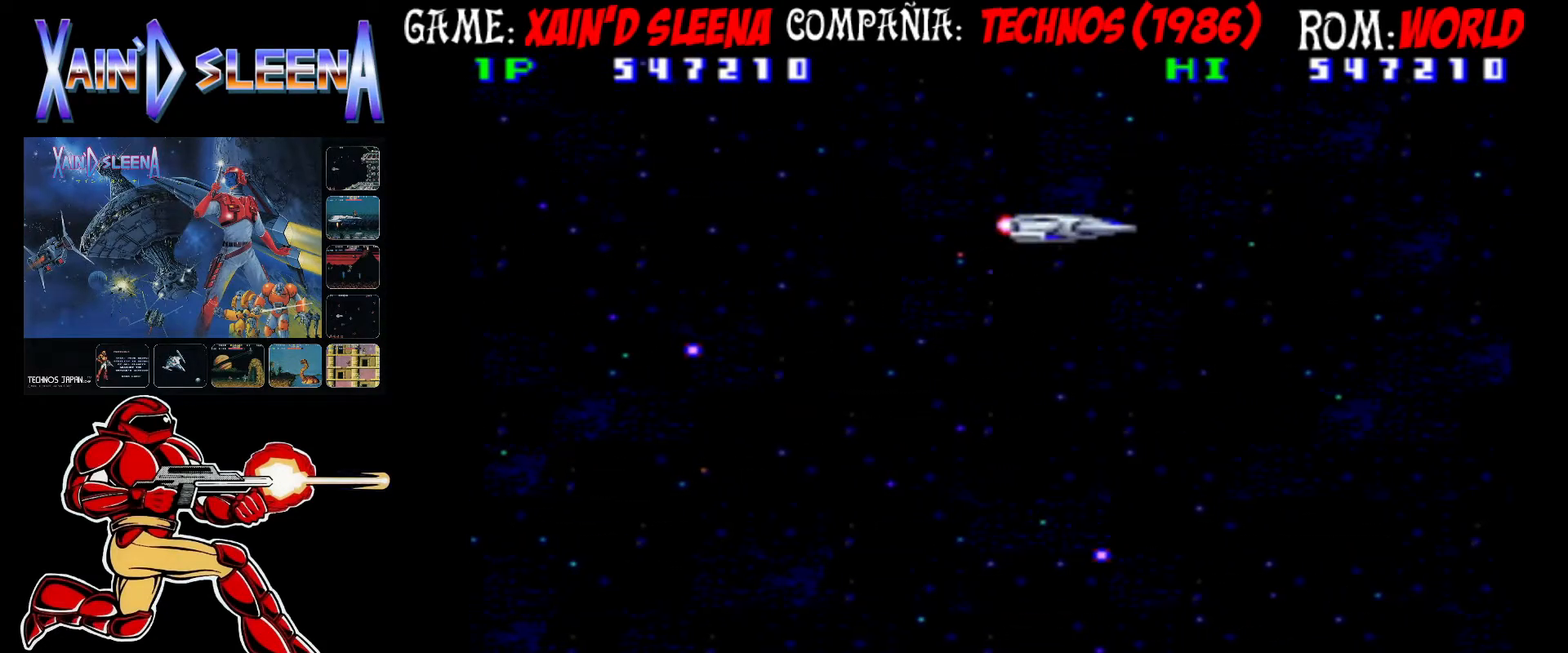
{"dt_ms": 500, "buttons": [], "left_stick": "up", "events": [[133, "left_stick", "center"], [283, "left_stick", "up"]]}
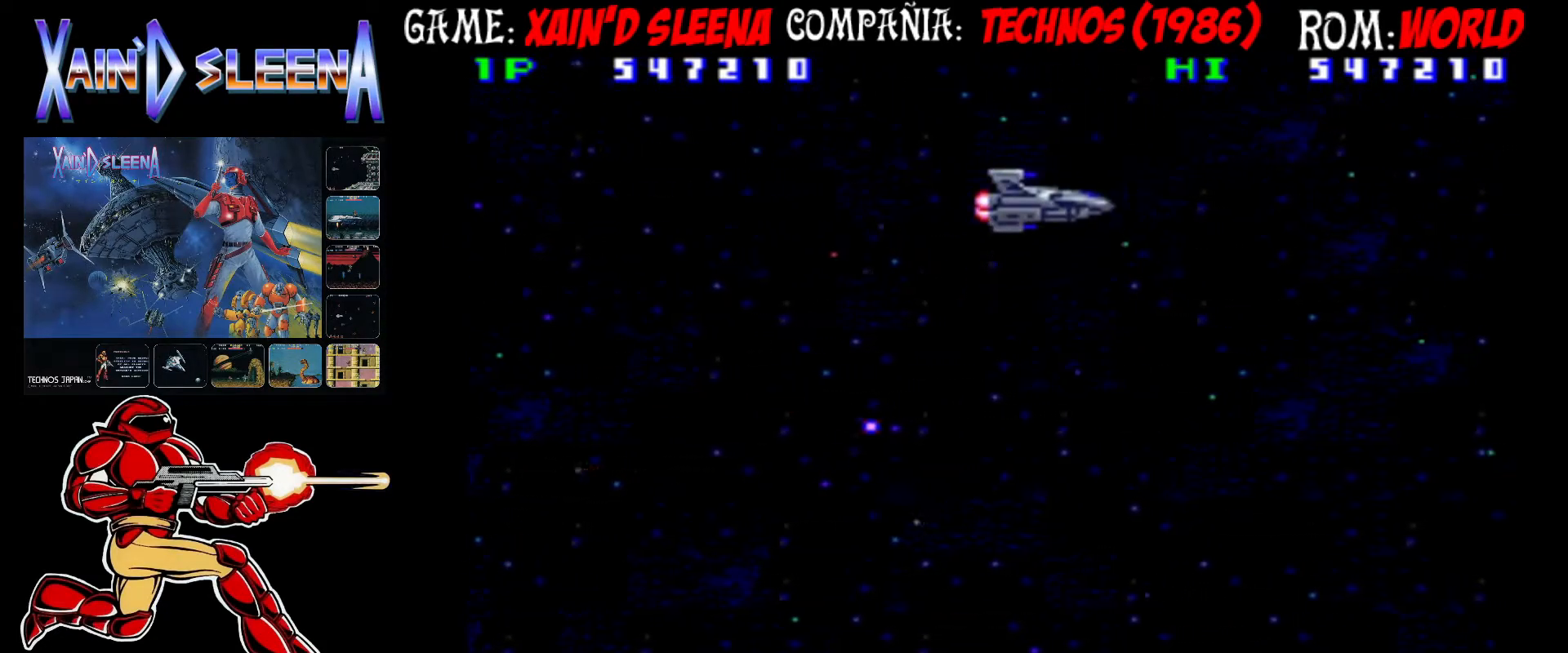
{"dt_ms": 500, "buttons": [], "left_stick": "down"}
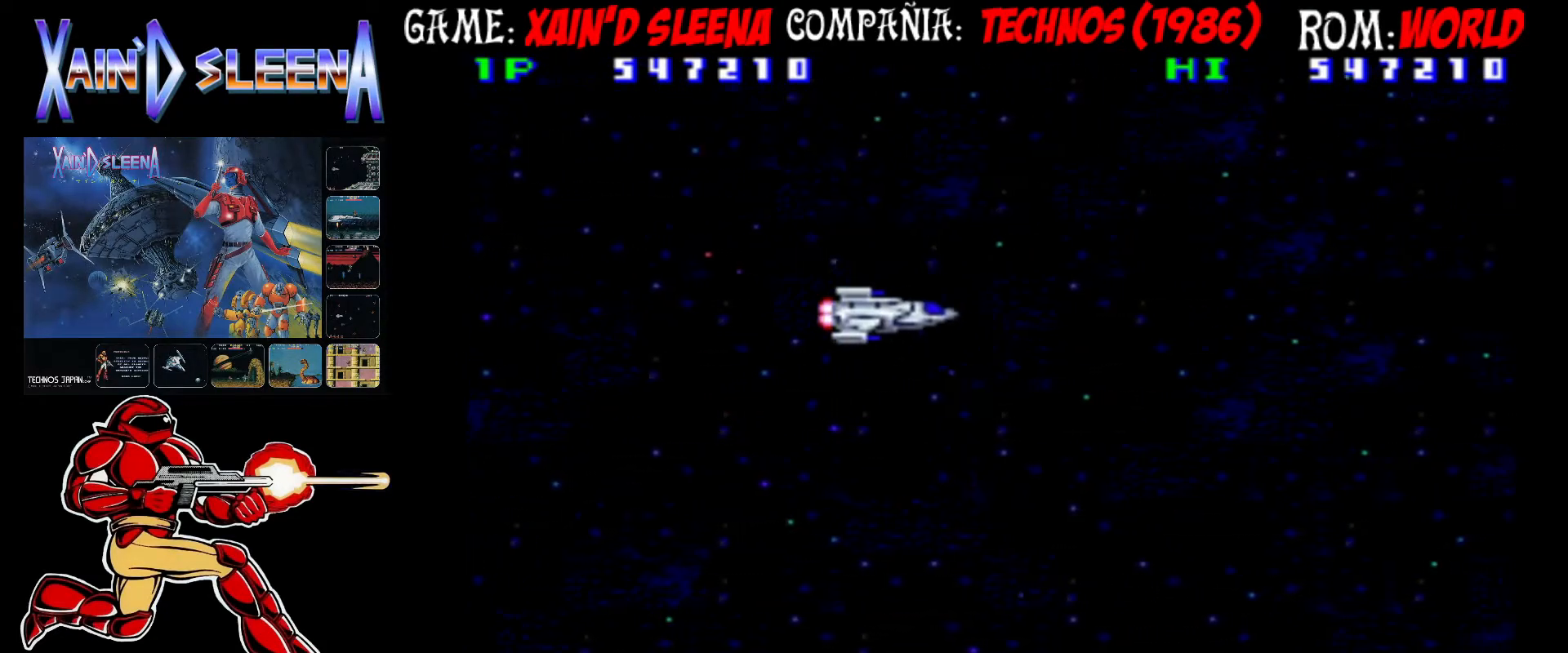
{"dt_ms": 500, "buttons": [], "left_stick": "center", "events": [[83, "left_stick", "center"], [250, "left_stick", "down"], [333, "left_stick", "center"]]}